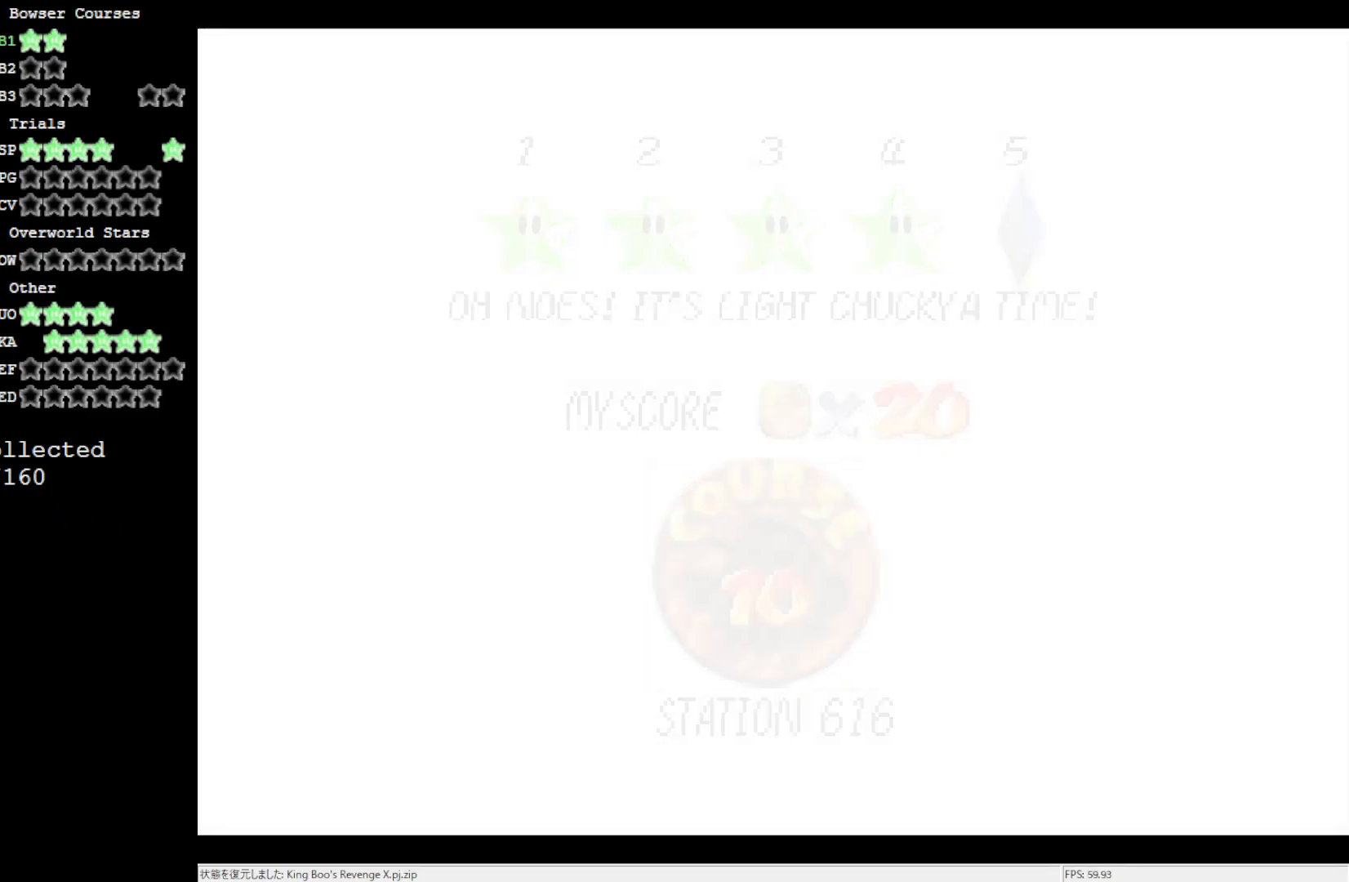
Gameplay with a controller (Nintendo layout); each line is a JSON object with the inputs held at the frame after it. "events" lists button and stick changes between this image and that frame as [ms after this image, input, new state], when the widget could be followed in between. Not read: L3 R3.
{"buttons": [], "left_stick": "center", "events": []}
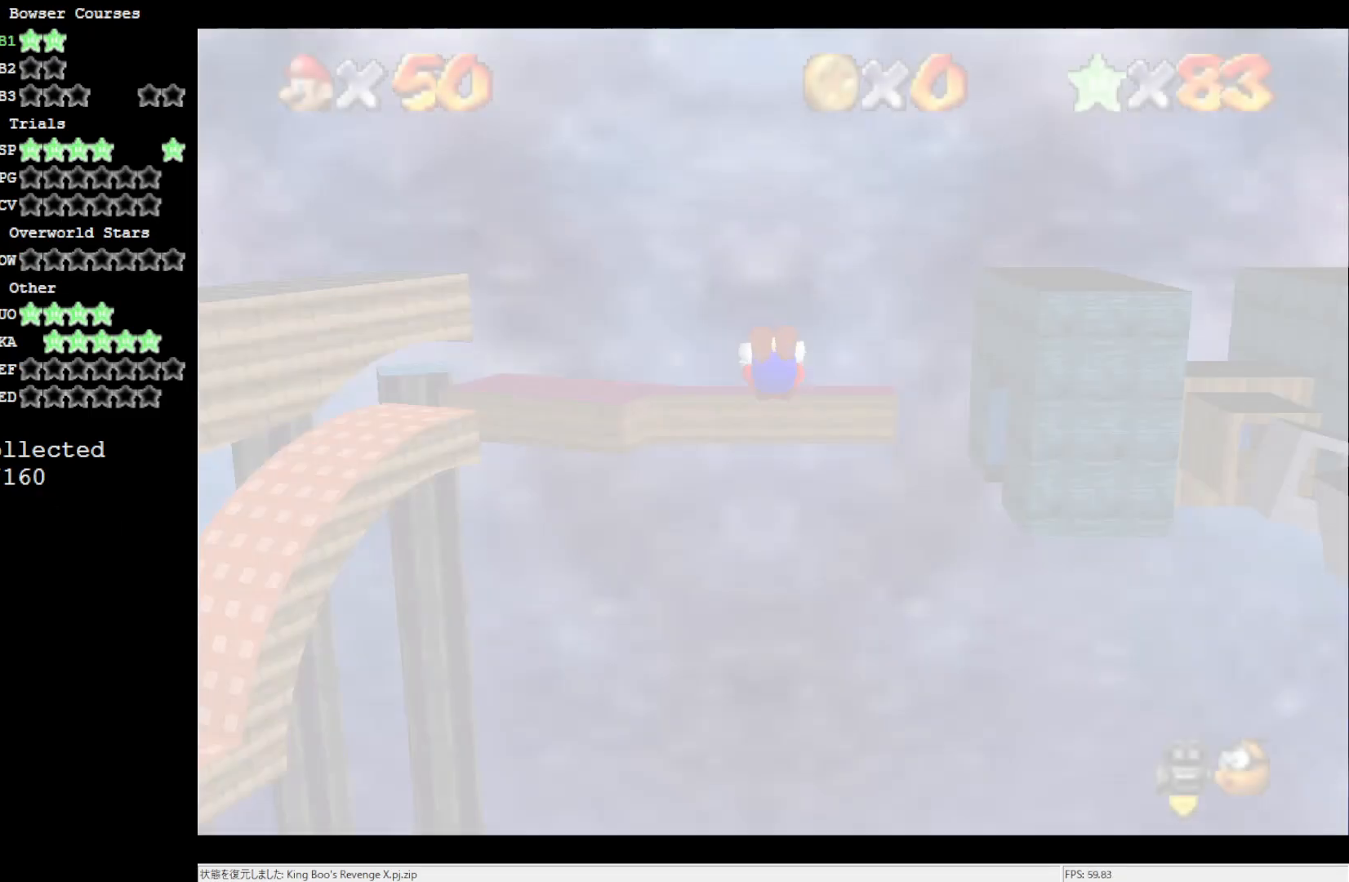
{"buttons": [], "left_stick": "center", "events": []}
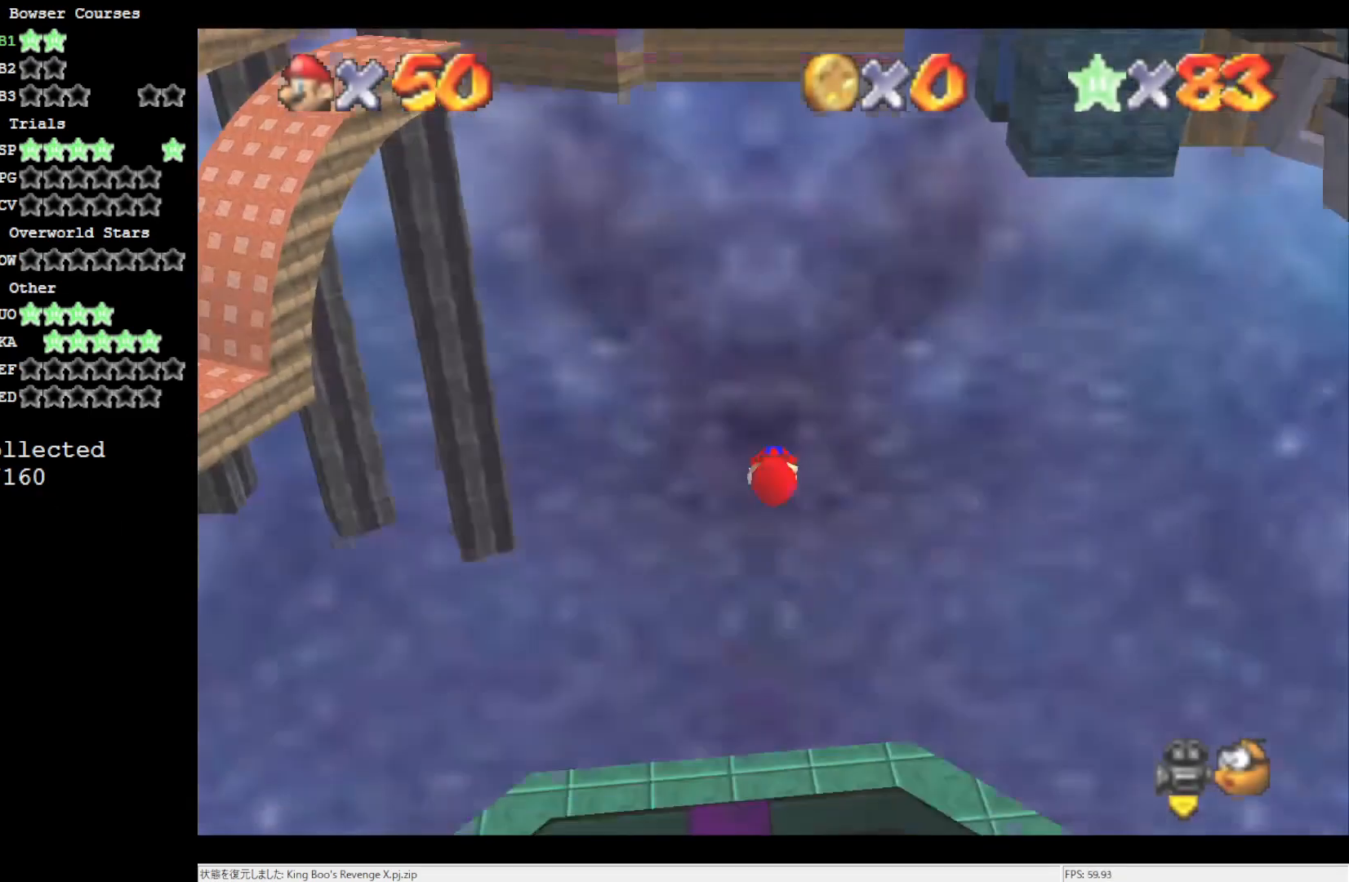
{"buttons": [], "left_stick": "center", "events": []}
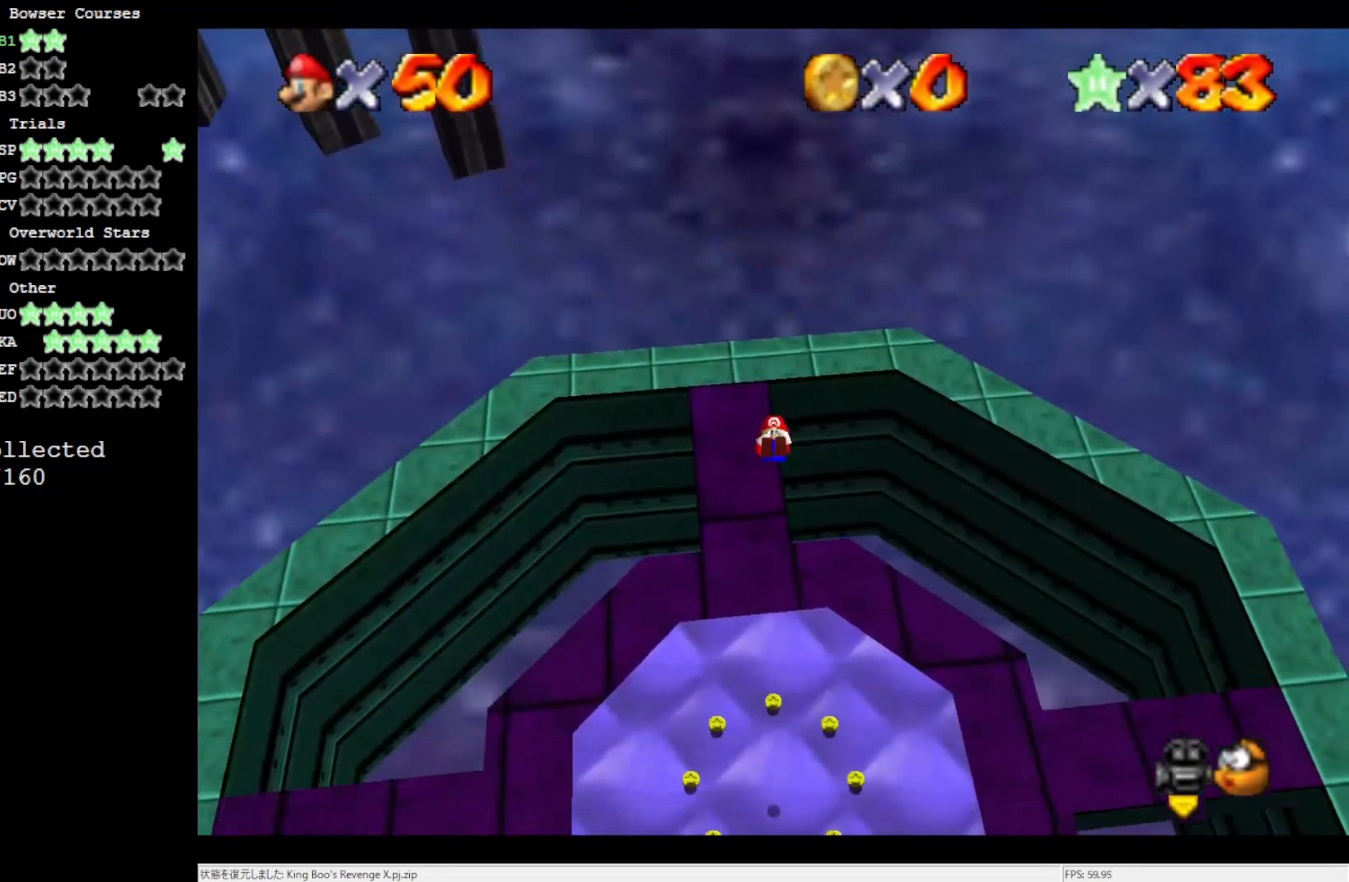
{"buttons": [], "left_stick": "center", "events": []}
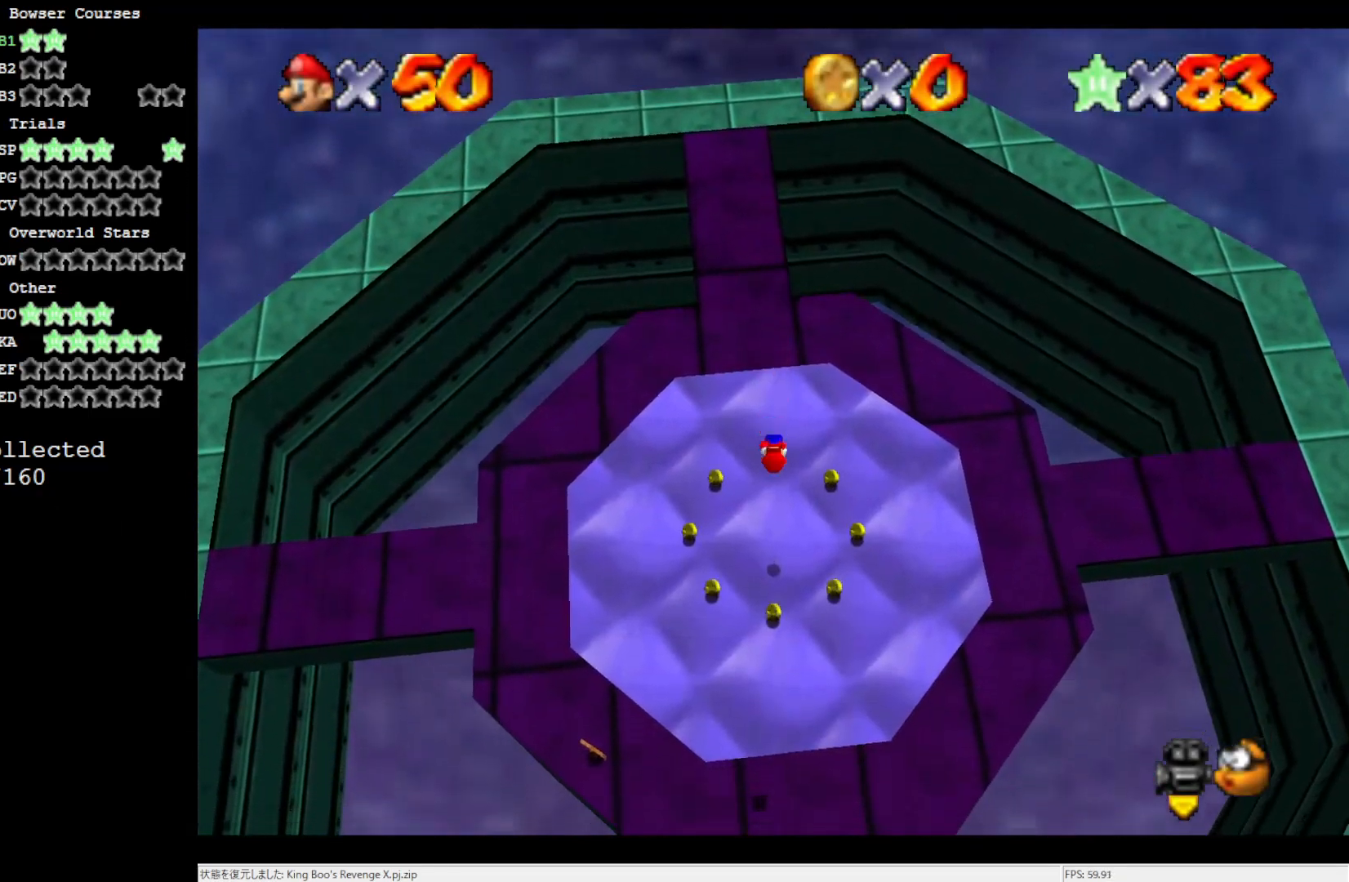
{"buttons": [], "left_stick": "center", "events": []}
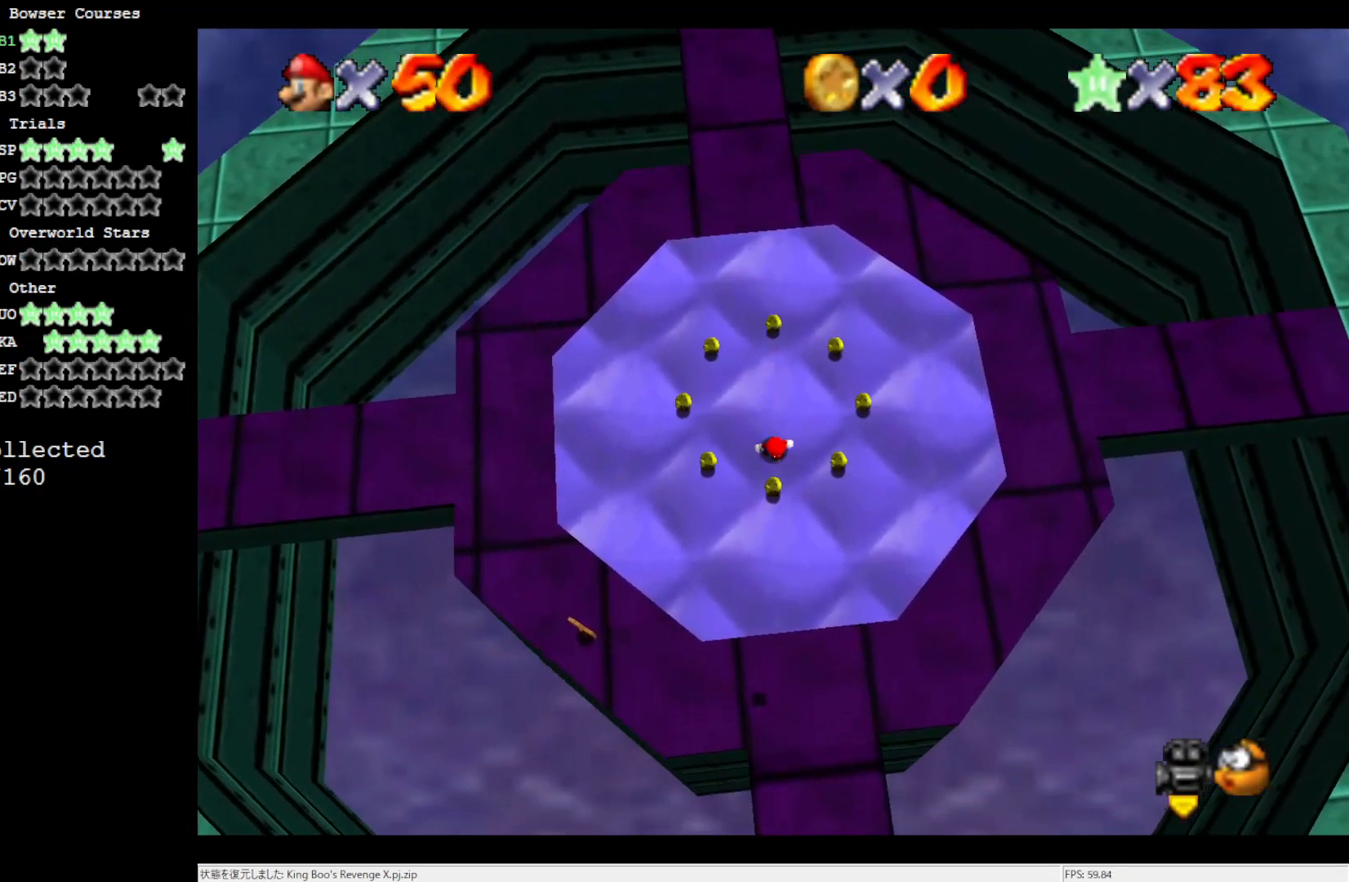
{"buttons": [], "left_stick": "up", "events": [[67, "C_LEFT", "down"], [100, "C_LEFT", "up"], [200, "C_LEFT", "down"], [300, "C_LEFT", "up"], [333, "left_stick", "up"]]}
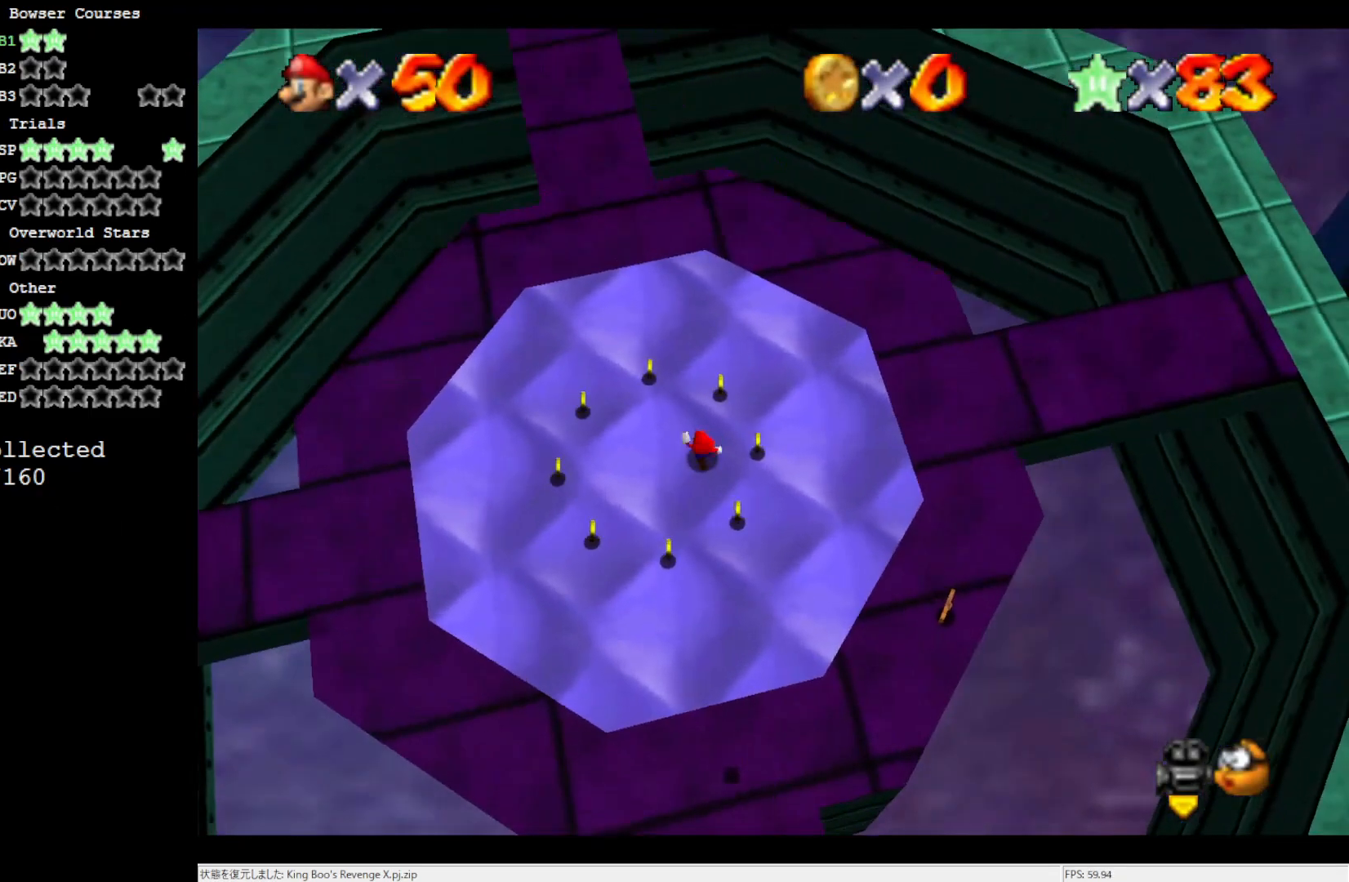
{"buttons": ["A"], "left_stick": "up", "events": [[350, "A", "down"]]}
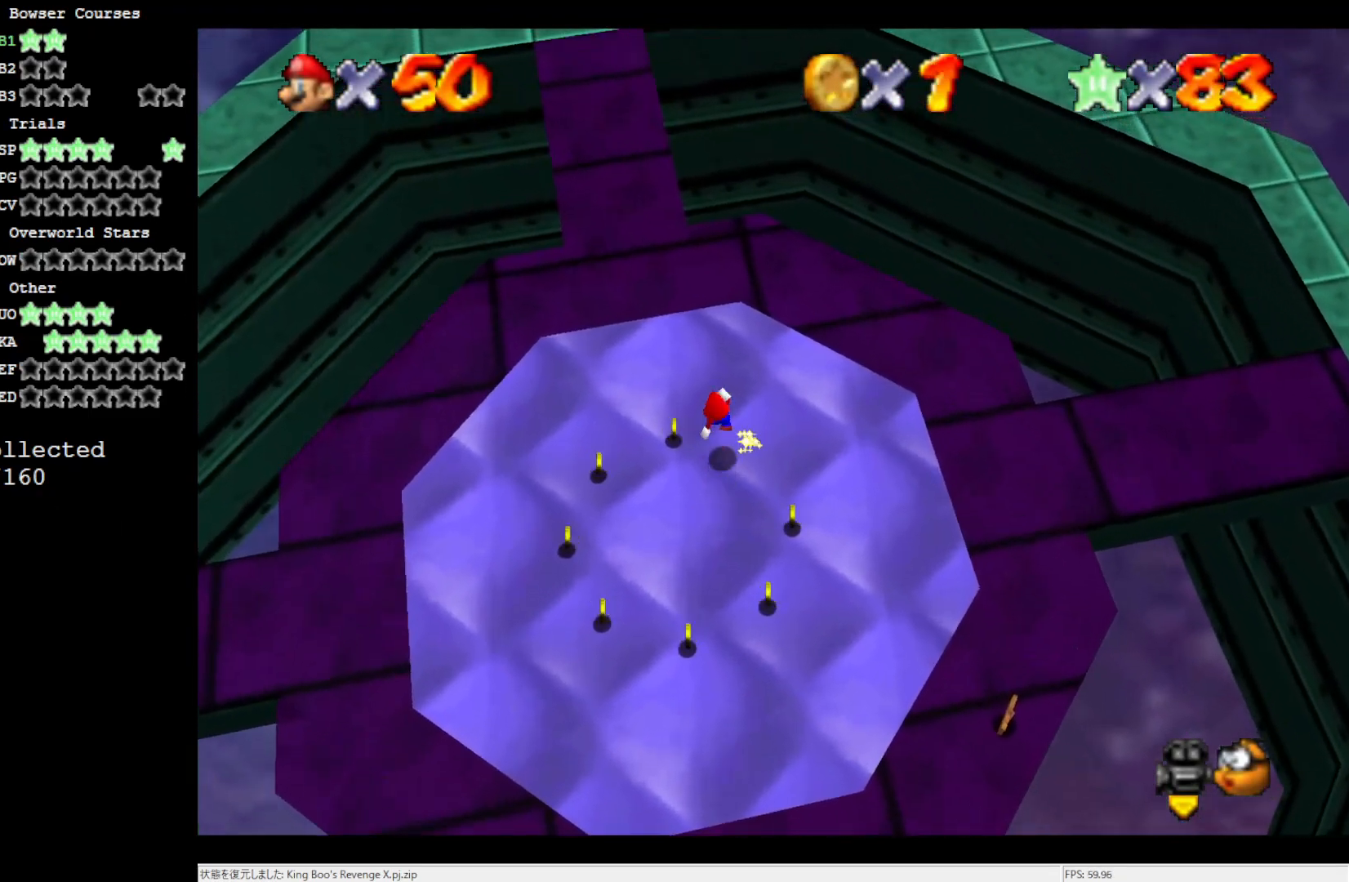
{"buttons": ["B"], "left_stick": "up-left", "events": [[83, "A", "up"], [467, "left_stick", "up-left"], [500, "B", "down"]]}
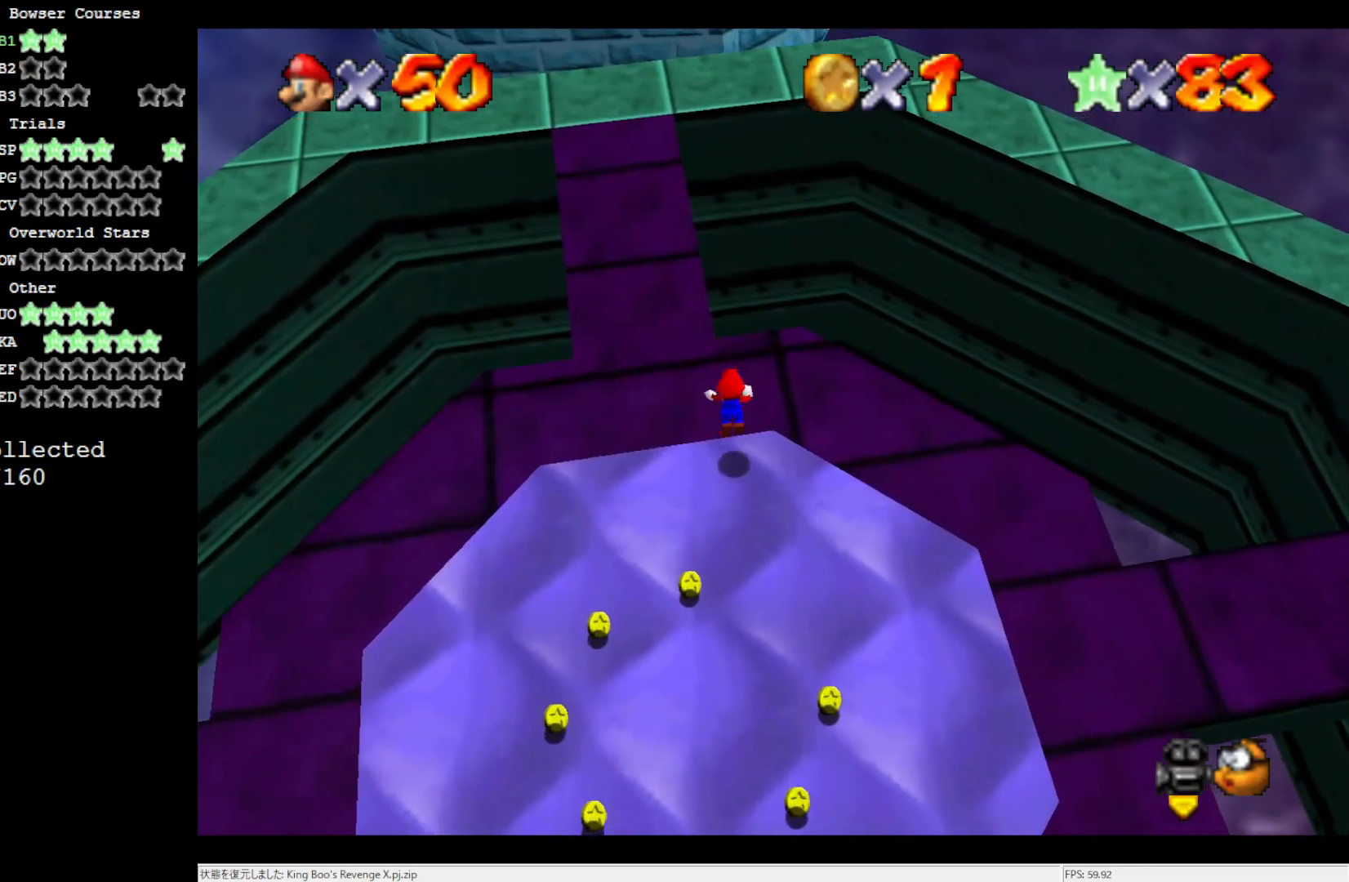
{"buttons": [], "left_stick": "up-left", "events": [[67, "B", "up"], [200, "B", "down"], [233, "B", "up"]]}
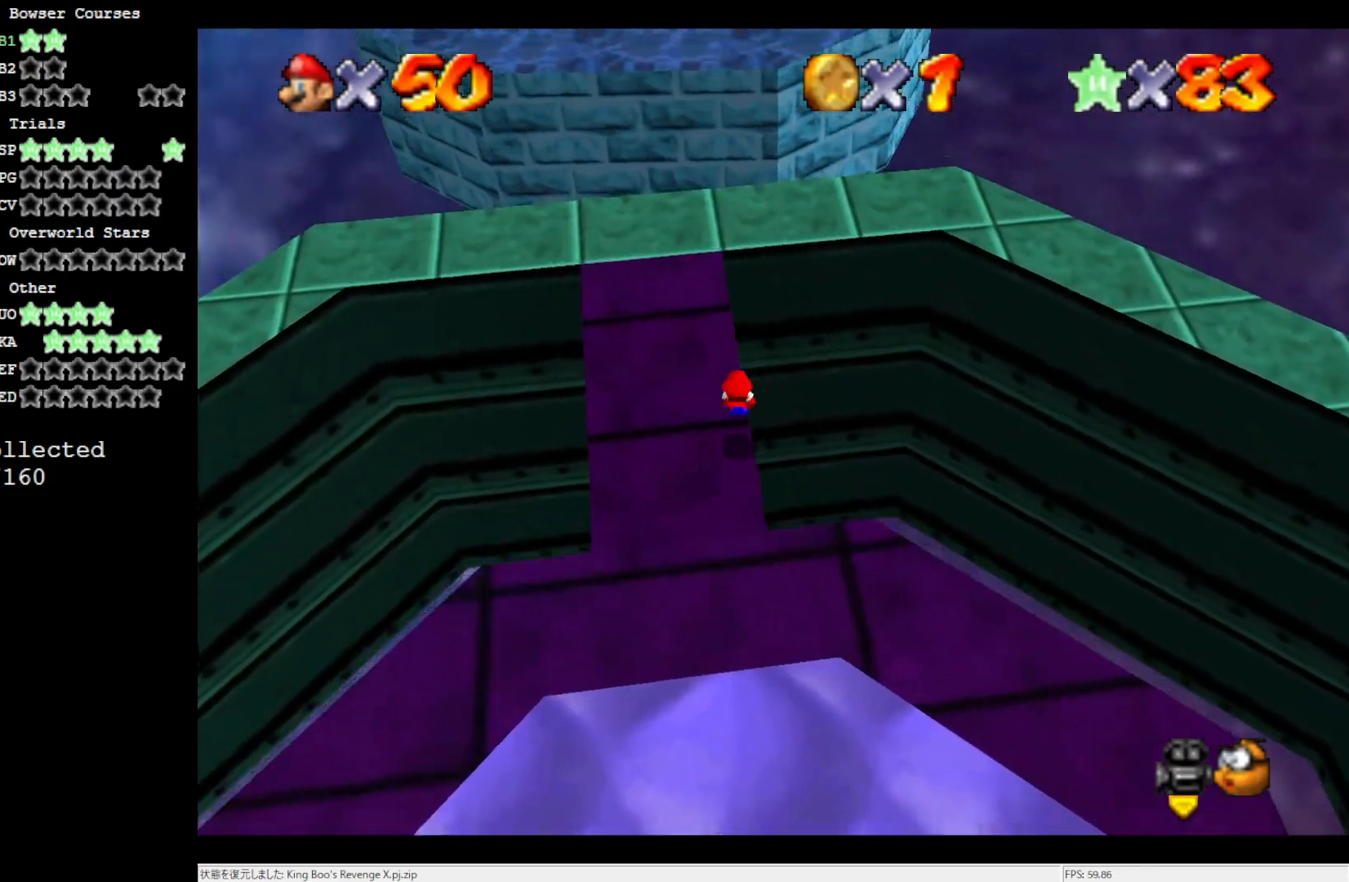
{"buttons": [], "left_stick": "up", "events": [[300, "left_stick", "up"]]}
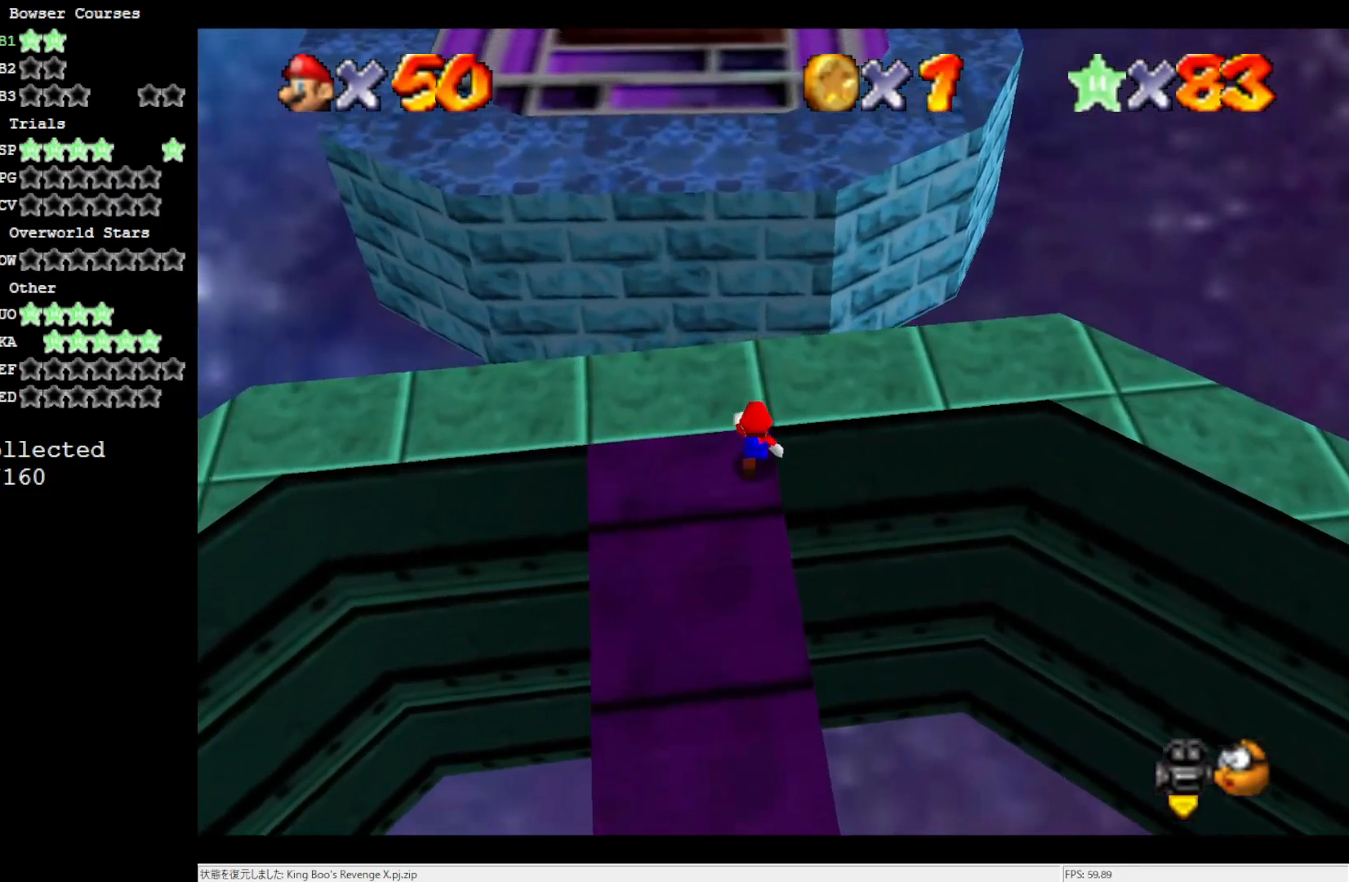
{"buttons": ["A"], "left_stick": "up", "events": [[150, "A", "down"]]}
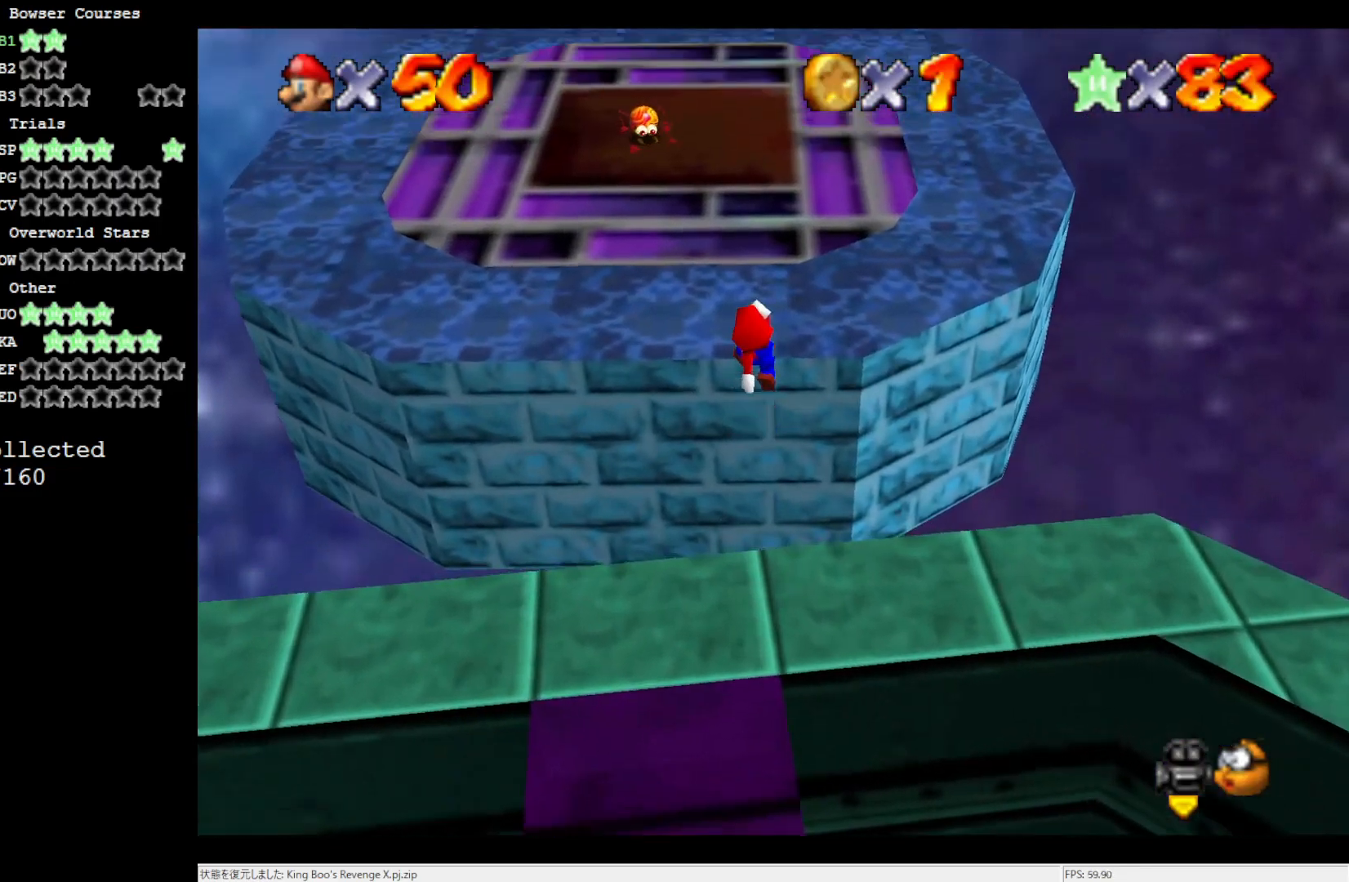
{"buttons": [], "left_stick": "up", "events": [[83, "A", "up"]]}
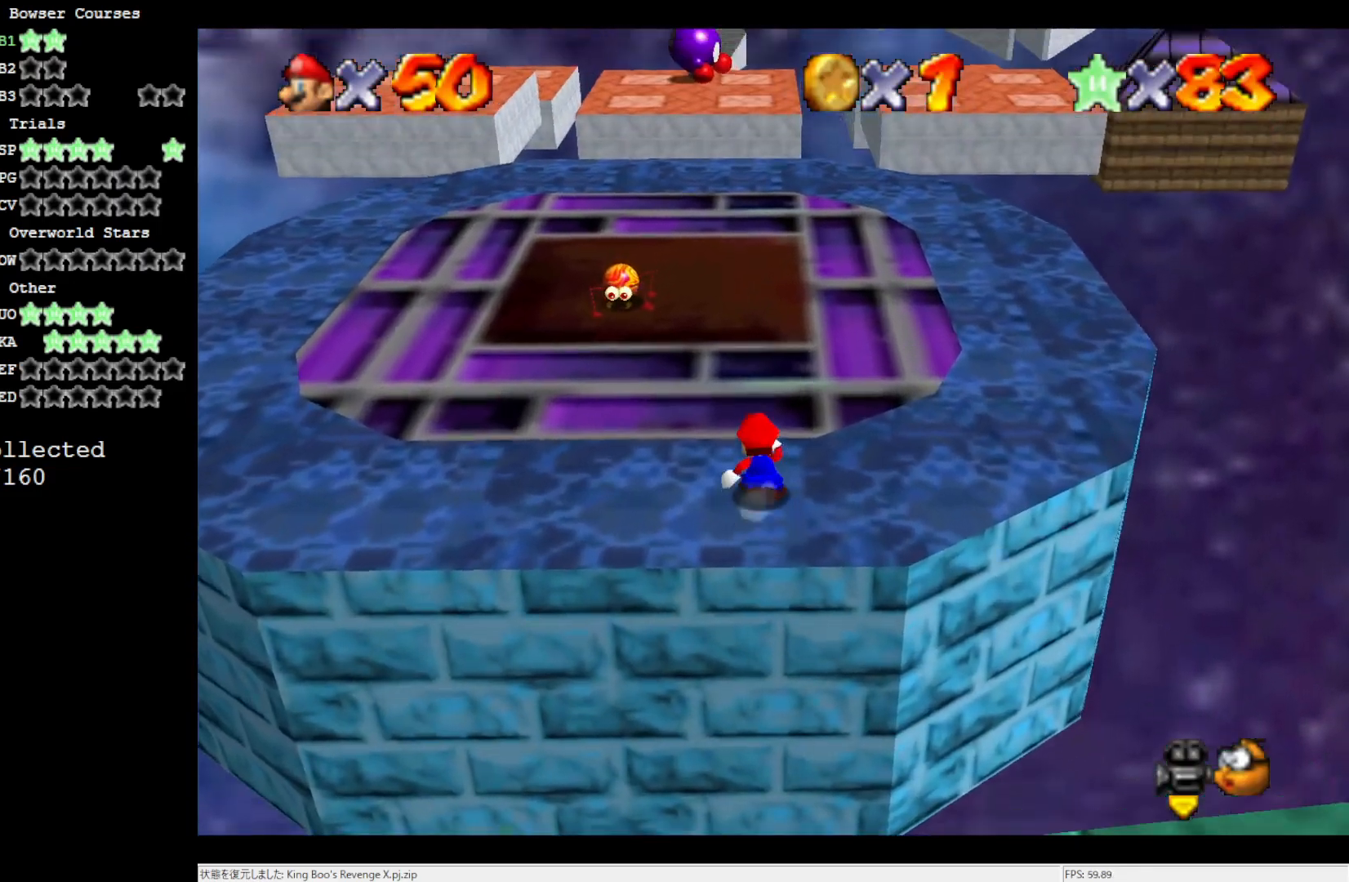
{"buttons": ["A"], "left_stick": "up", "events": [[33, "A", "down"]]}
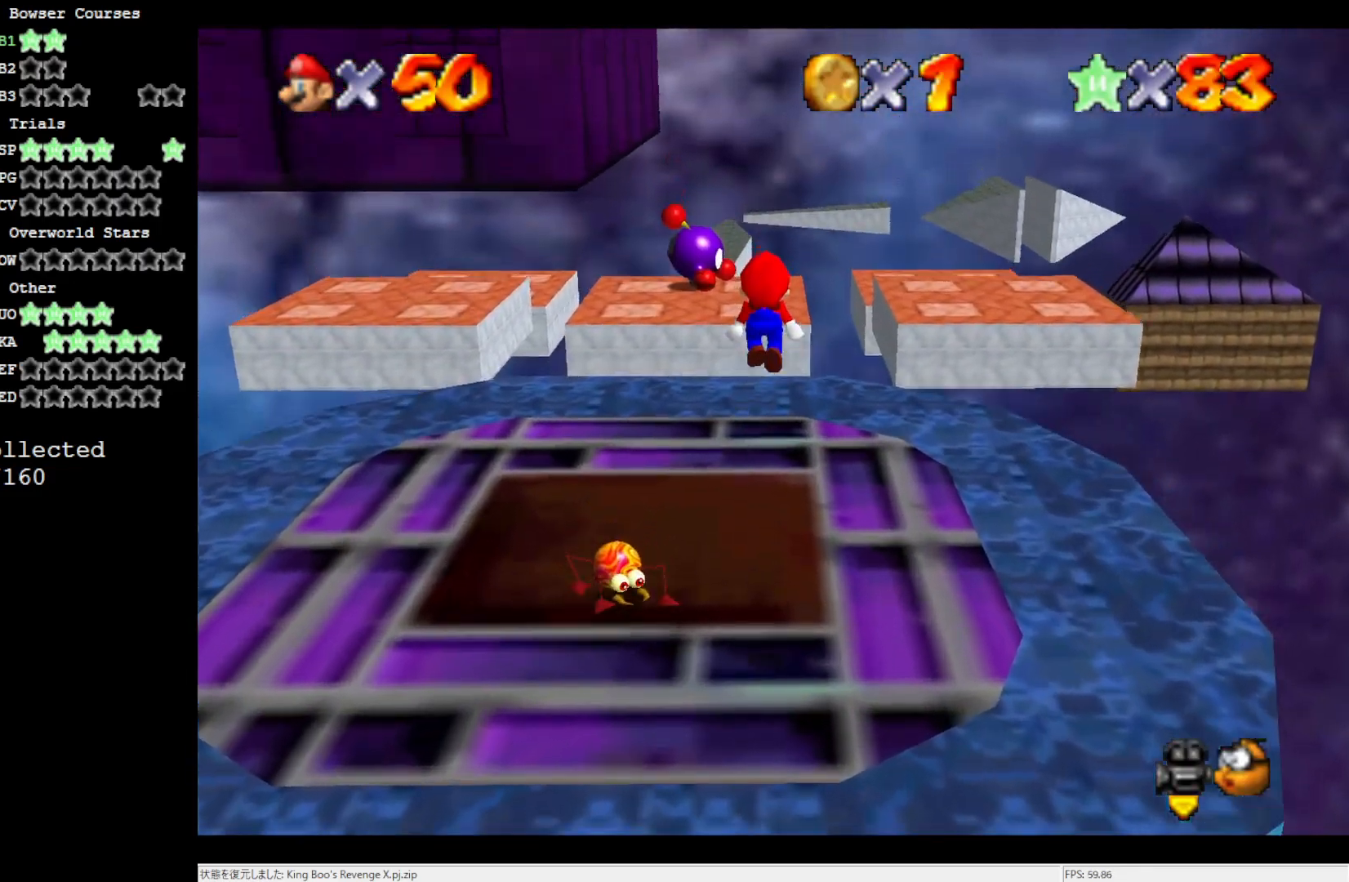
{"buttons": [], "left_stick": "up", "events": [[133, "A", "up"]]}
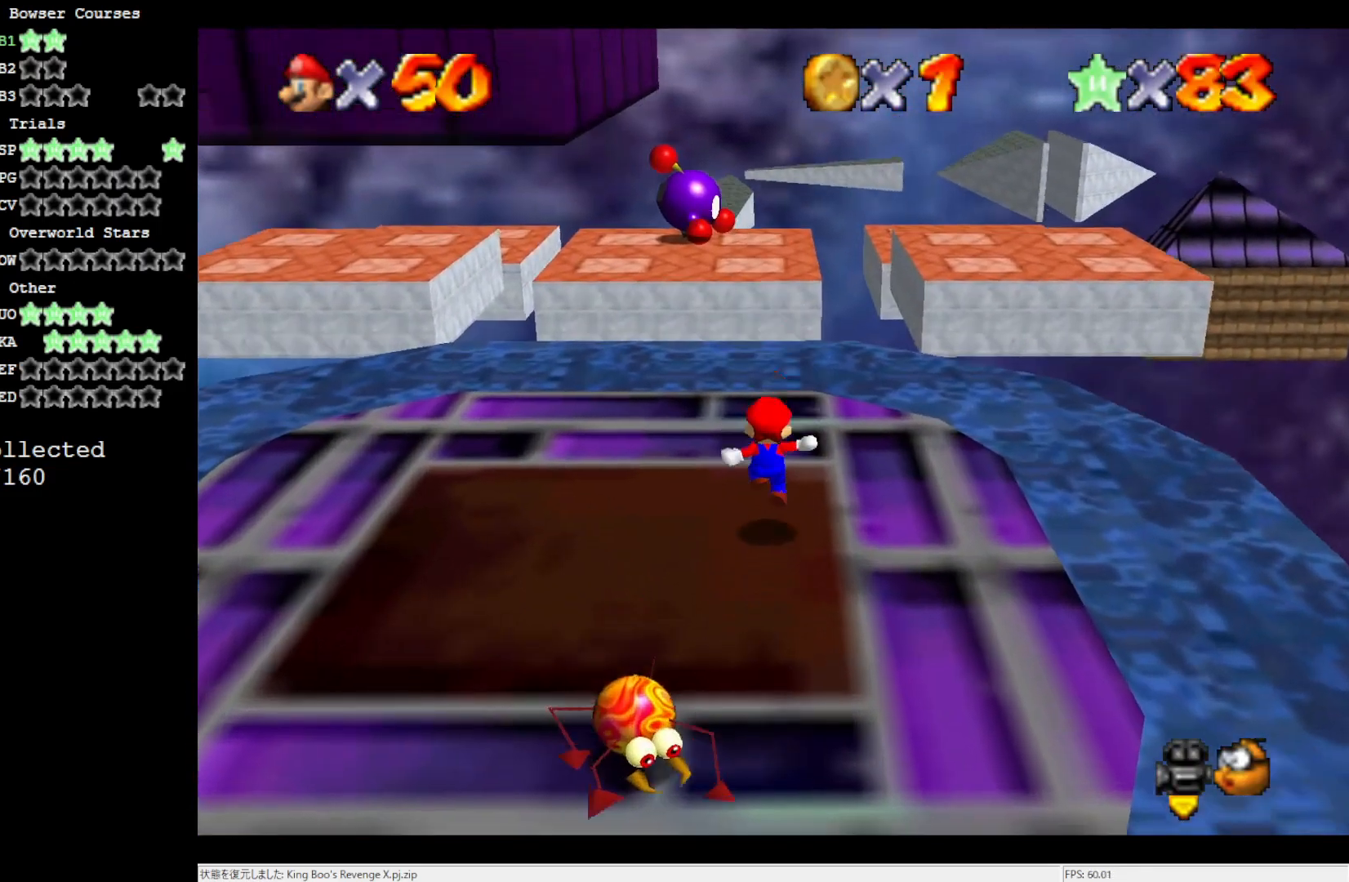
{"buttons": [], "left_stick": "up", "events": [[100, "A", "down"], [233, "B", "down"], [400, "A", "up"], [400, "B", "up"]]}
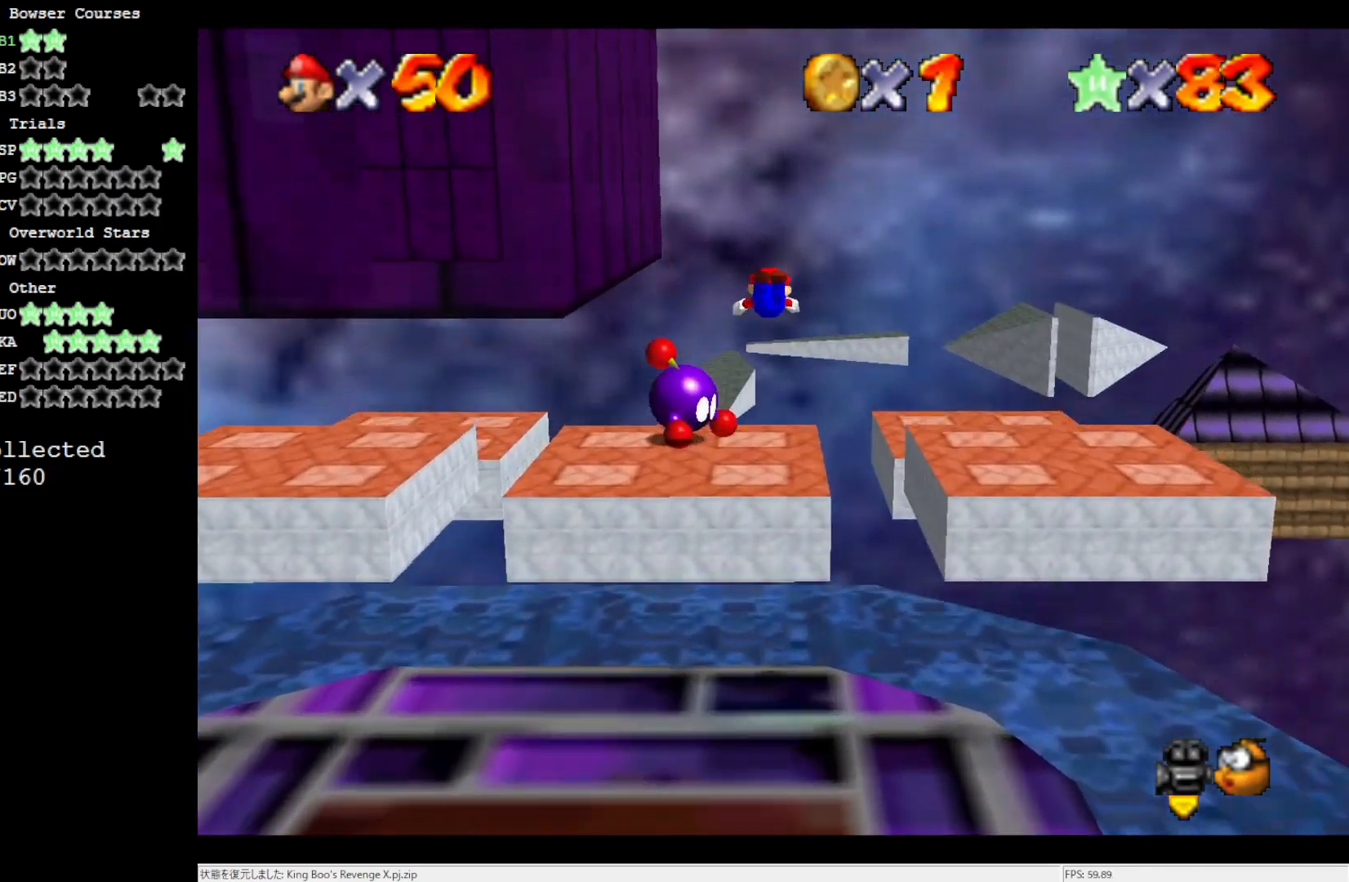
{"buttons": [], "left_stick": "up-left", "events": [[467, "left_stick", "up-left"]]}
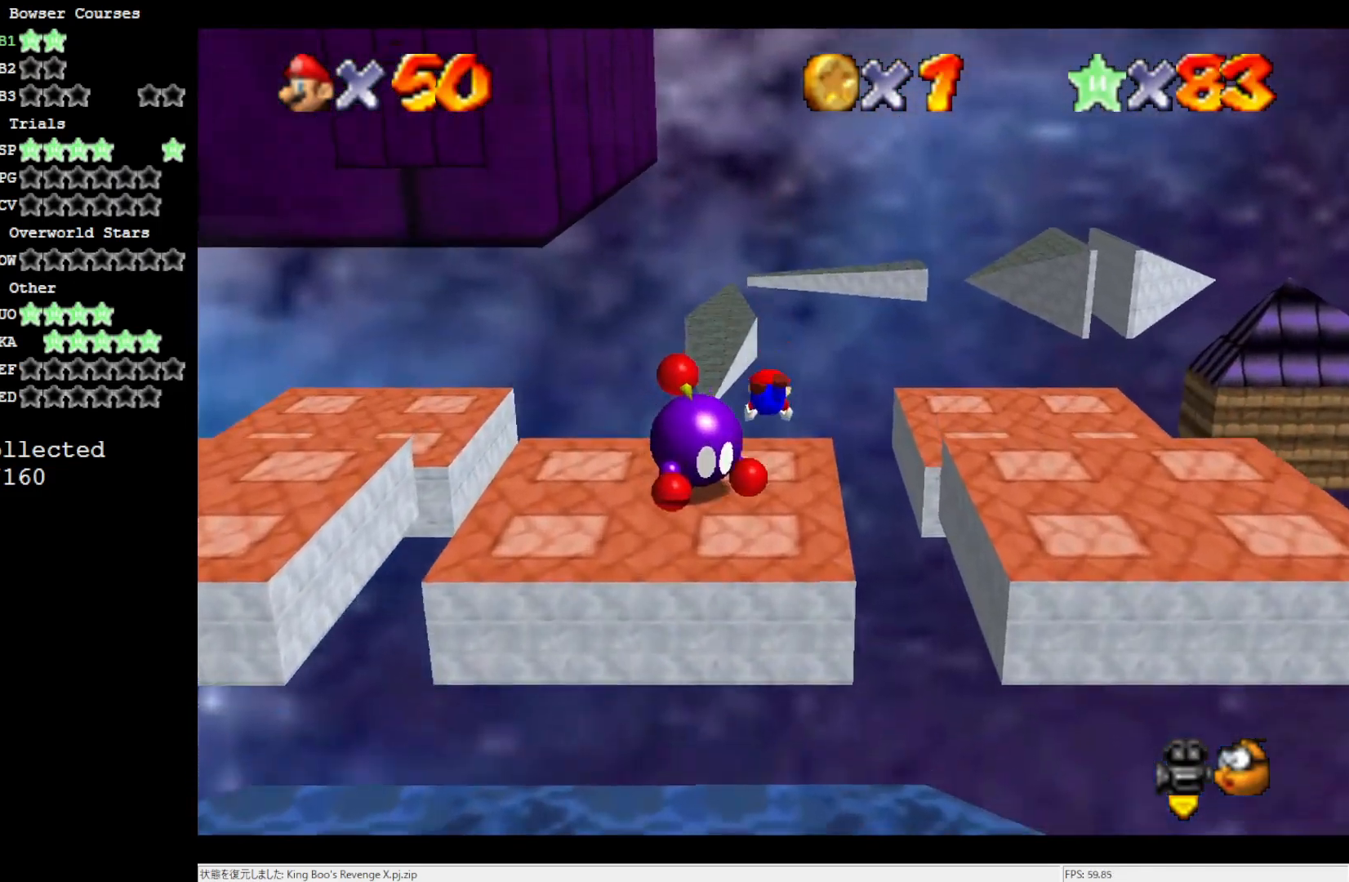
{"buttons": [], "left_stick": "center", "events": [[317, "A", "down"], [317, "left_stick", "center"], [500, "A", "up"]]}
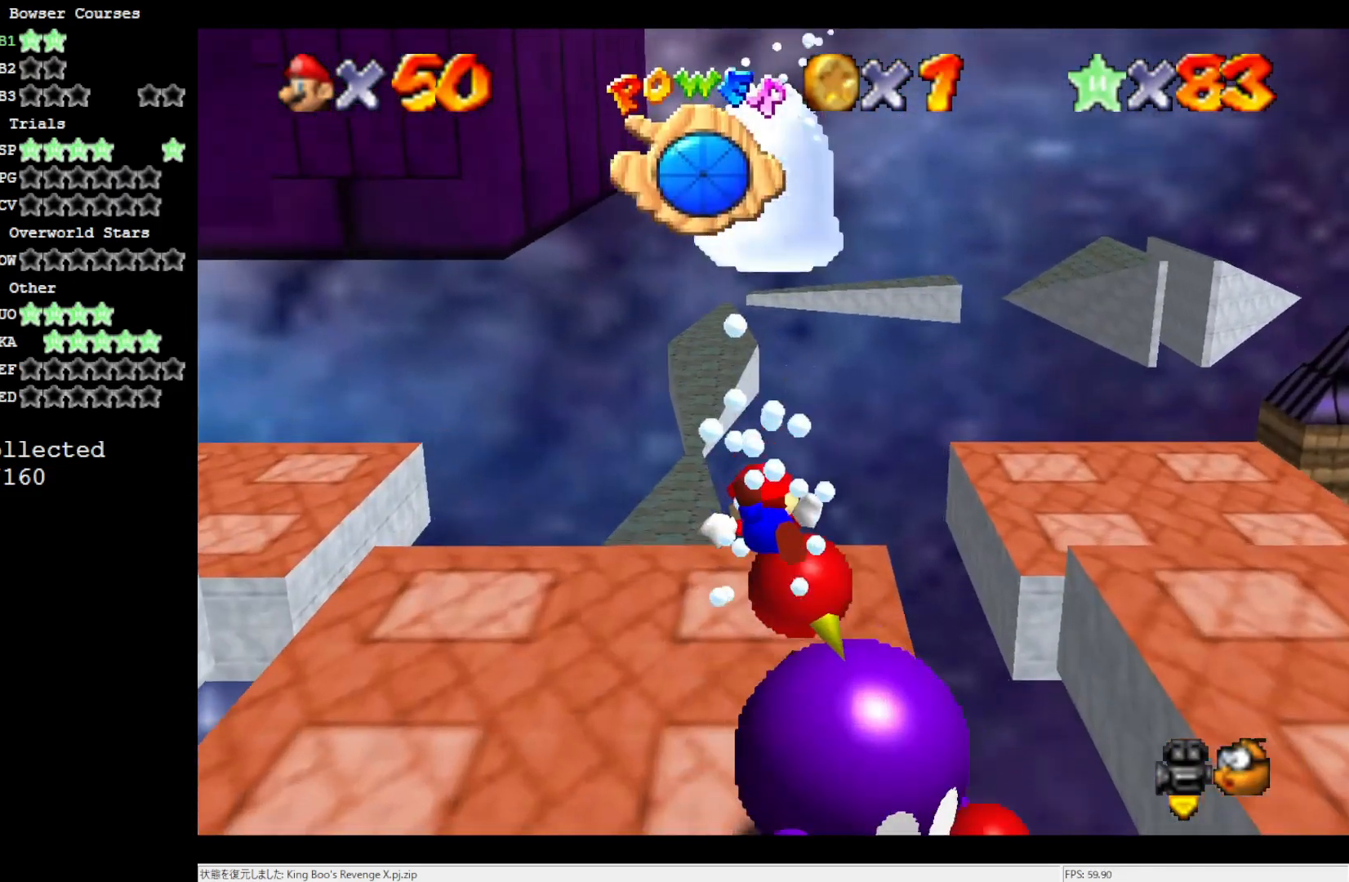
{"buttons": [], "left_stick": "up-right", "events": [[500, "left_stick", "up-right"]]}
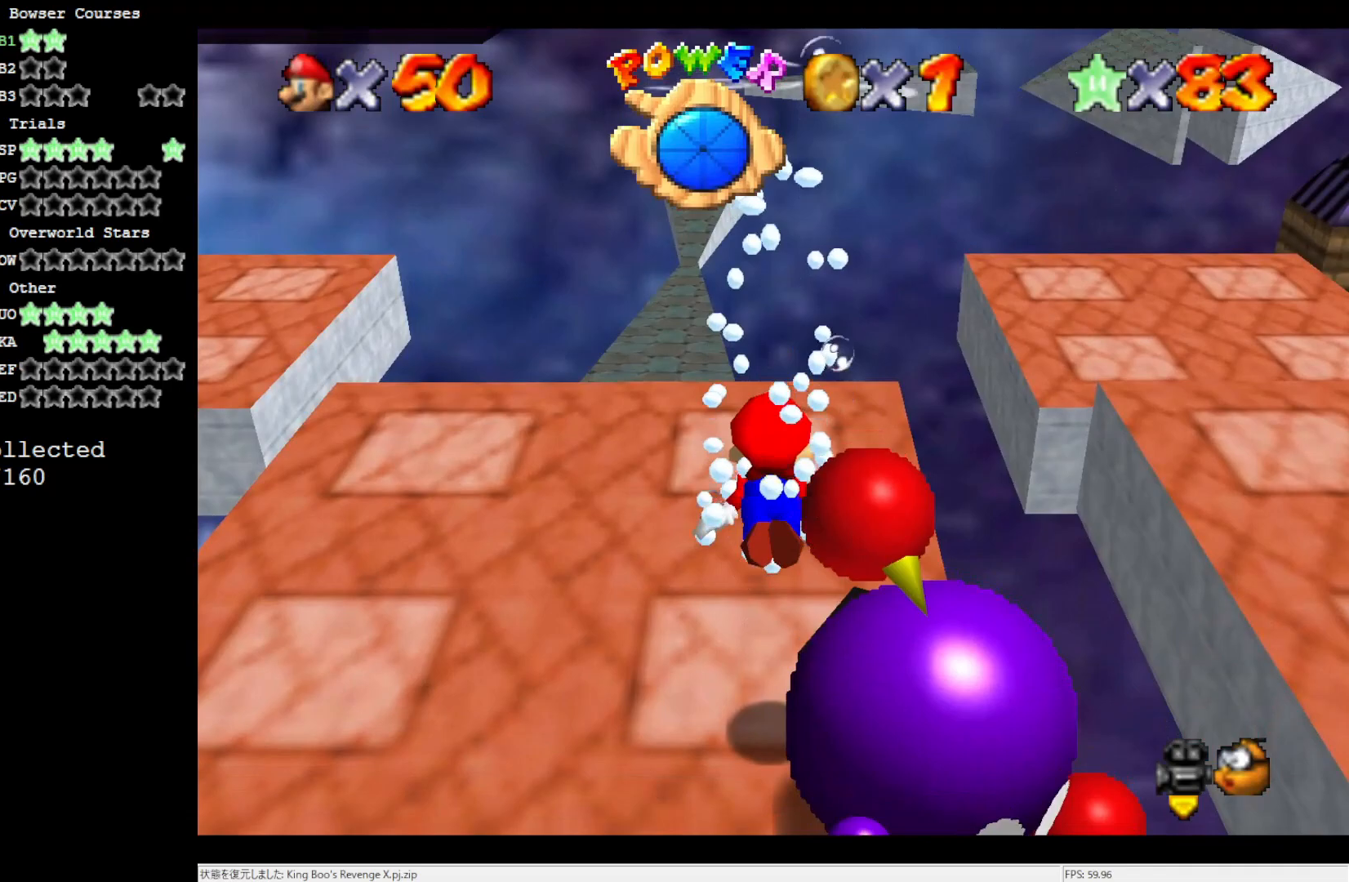
{"buttons": [], "left_stick": "up-right", "events": []}
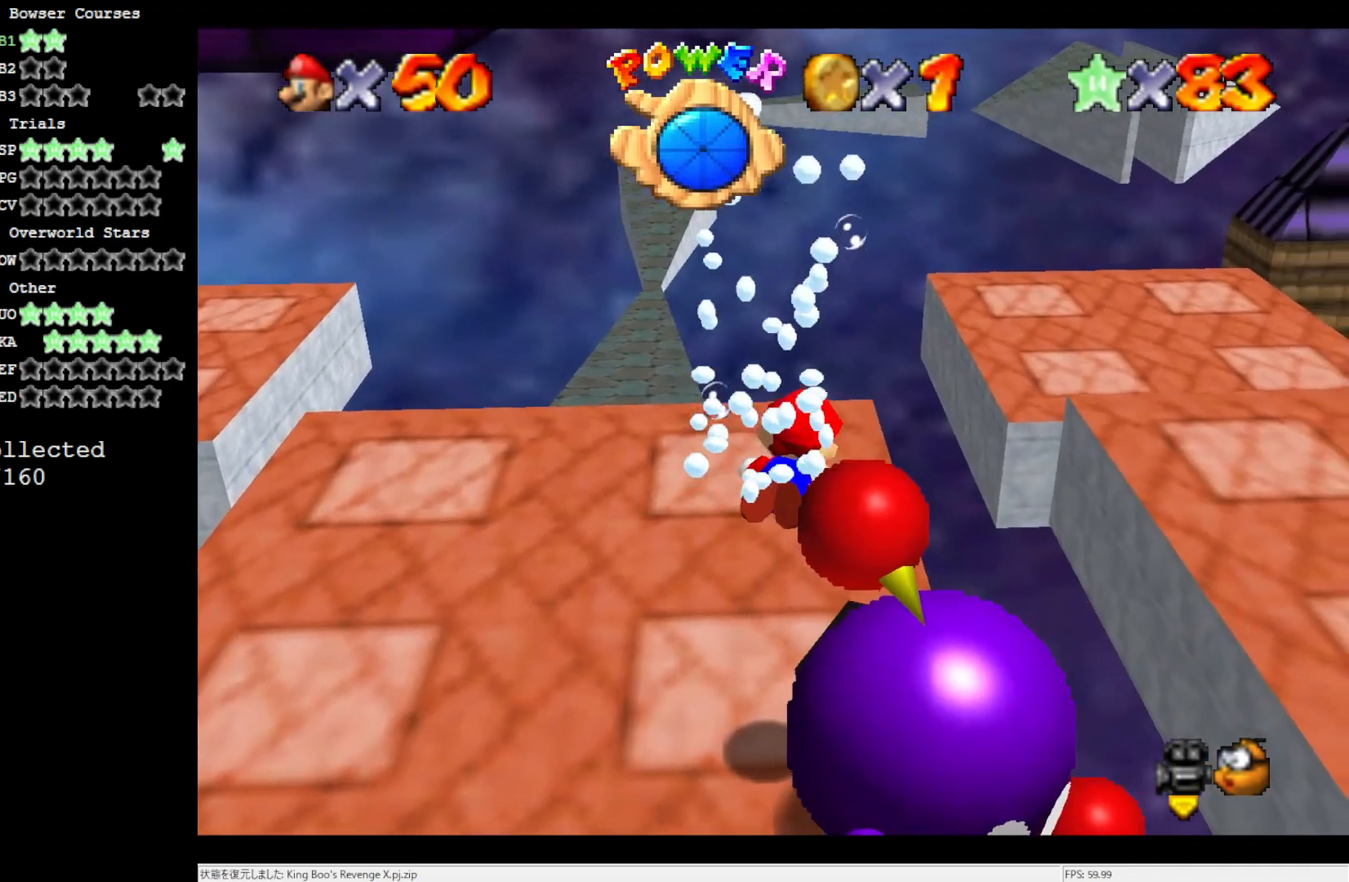
{"buttons": [], "left_stick": "center", "events": [[33, "left_stick", "up-left"], [350, "A", "down"], [367, "left_stick", "left"], [433, "A", "up"], [467, "left_stick", "center"]]}
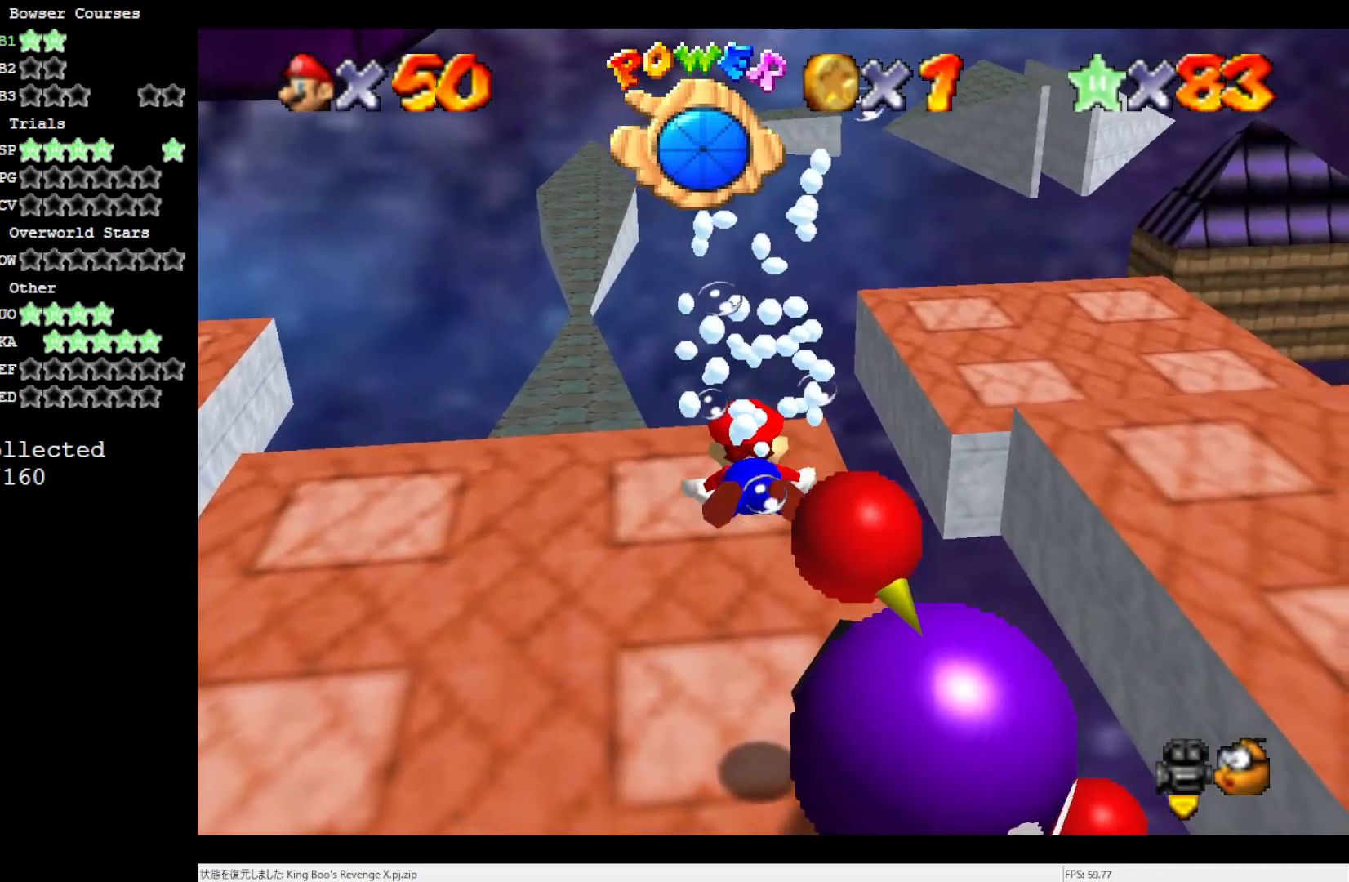
{"buttons": [], "left_stick": "down", "events": [[133, "left_stick", "up"], [283, "left_stick", "center"], [400, "left_stick", "down"]]}
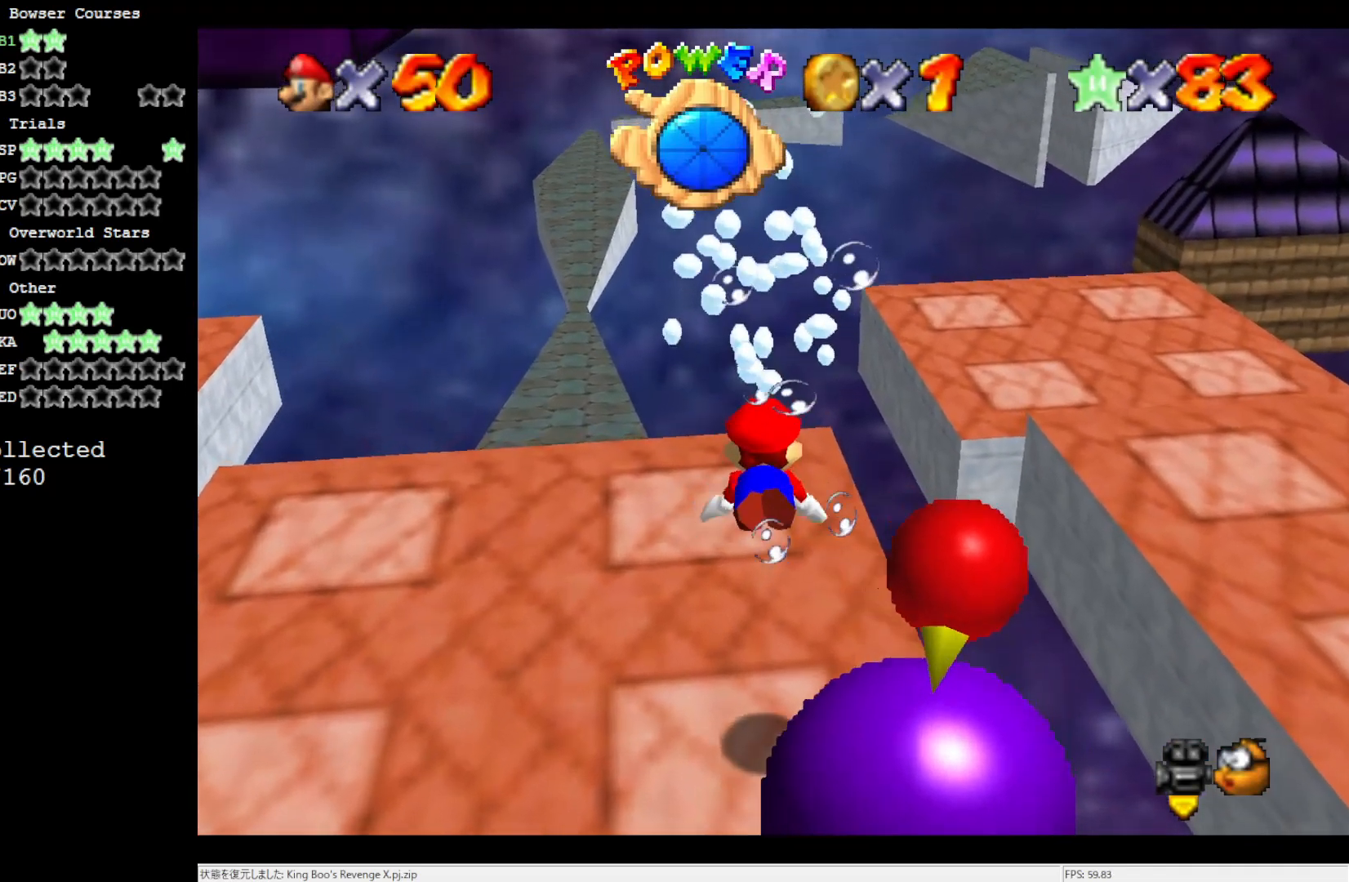
{"buttons": [], "left_stick": "center", "events": [[367, "left_stick", "center"]]}
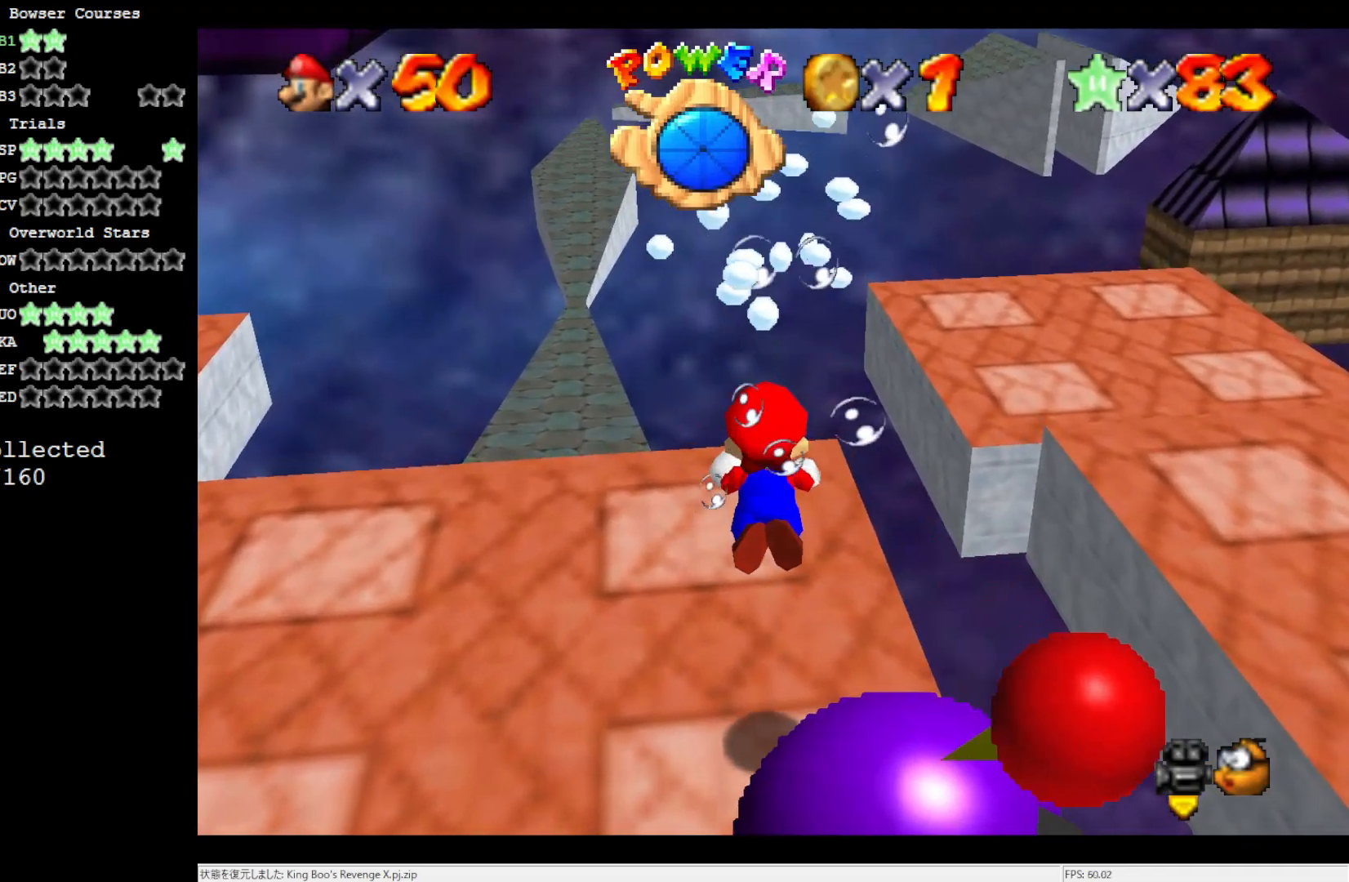
{"buttons": [], "left_stick": "up", "events": [[400, "left_stick", "up"]]}
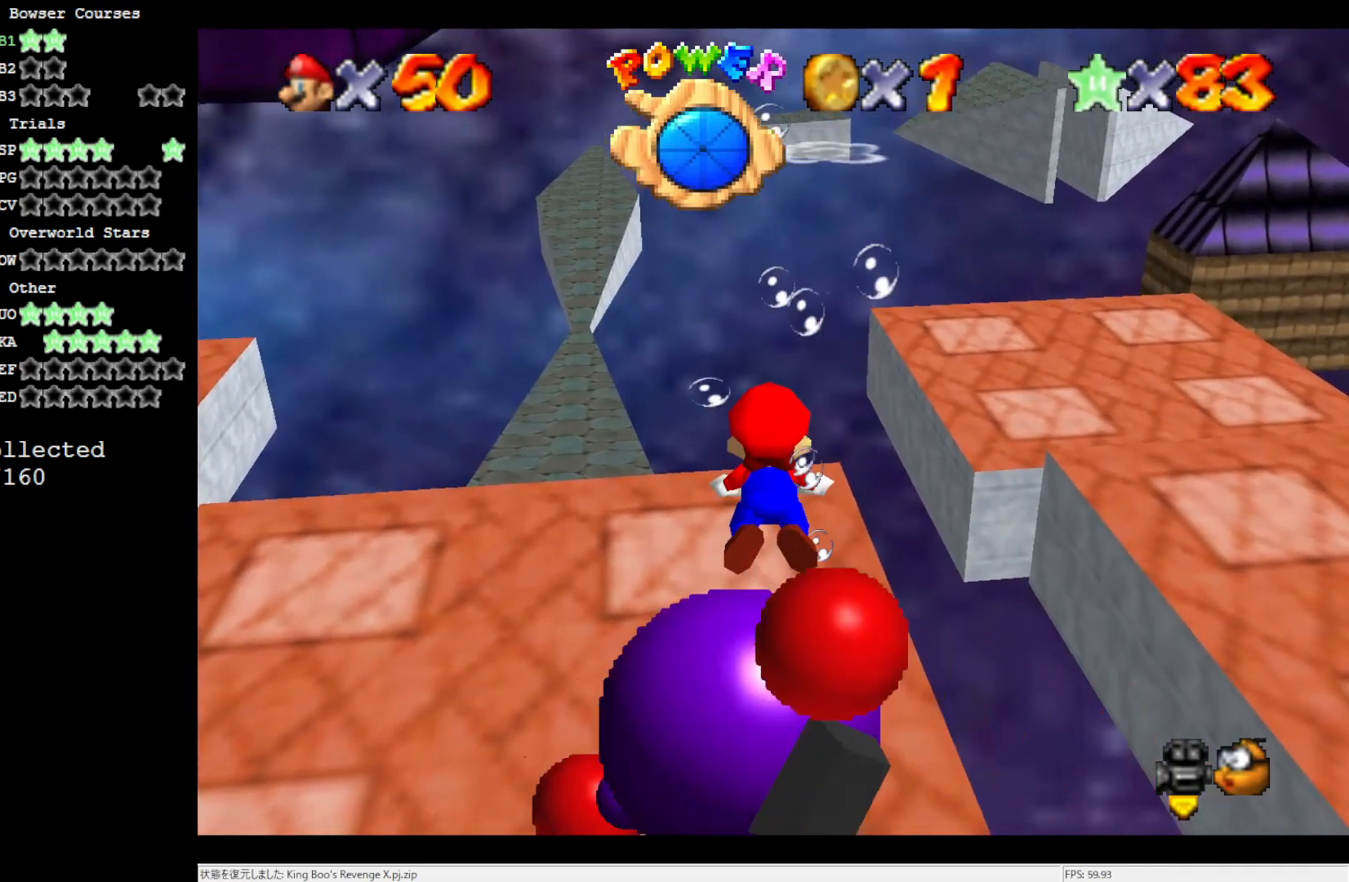
{"buttons": [], "left_stick": "up-left", "events": [[283, "left_stick", "up-left"]]}
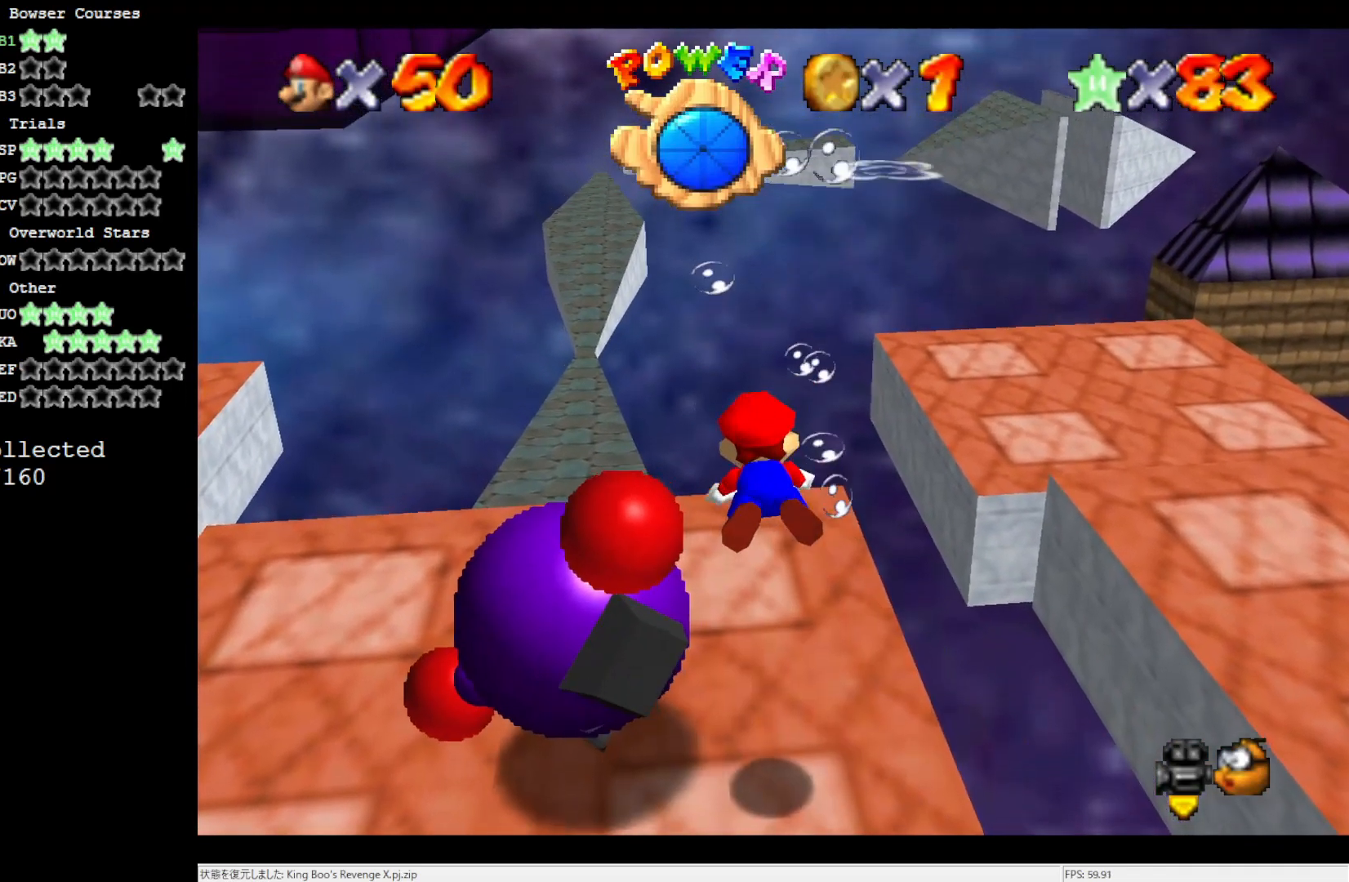
{"buttons": ["A"], "left_stick": "up-left", "events": [[167, "A", "down"]]}
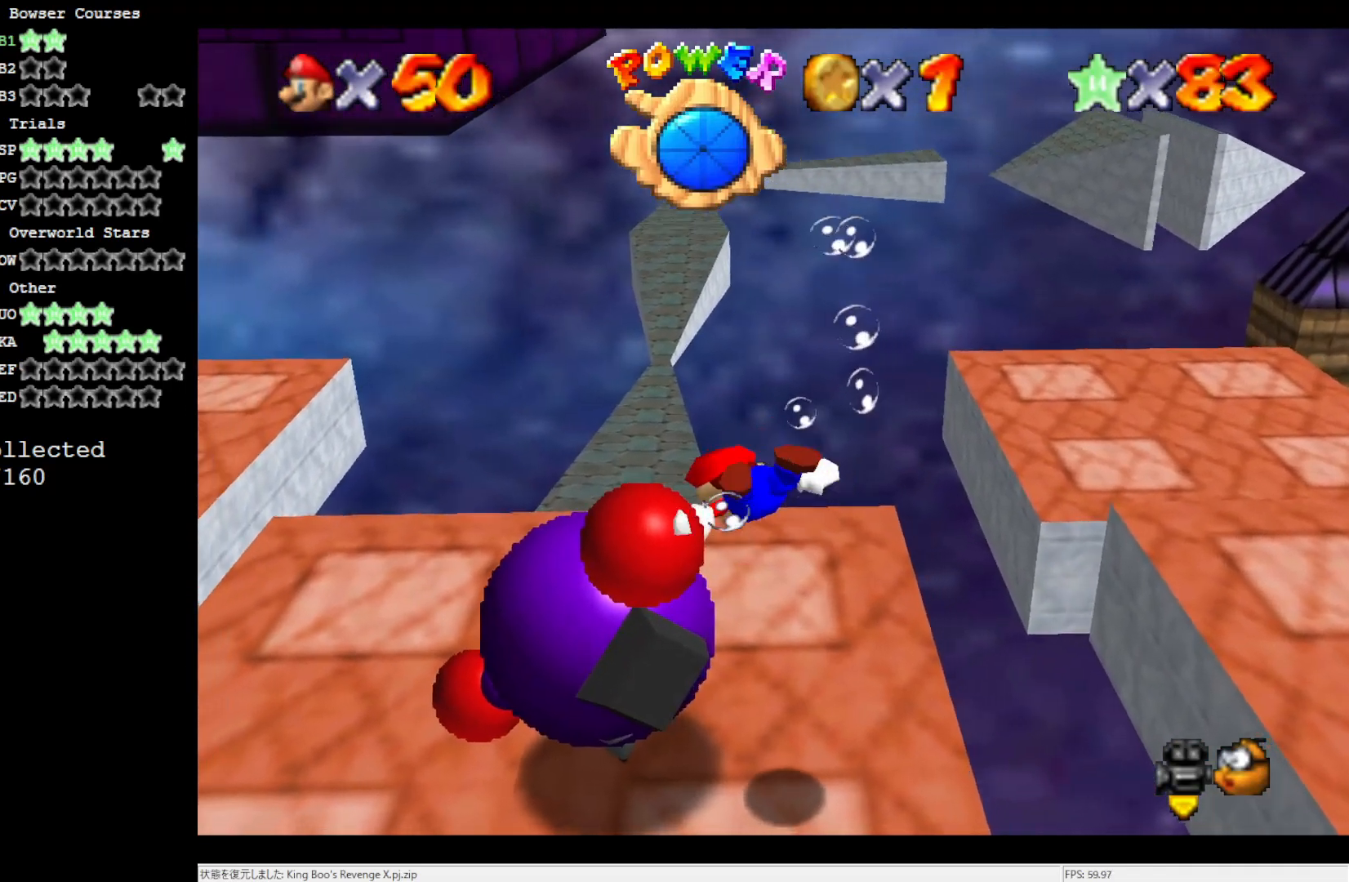
{"buttons": [], "left_stick": "up-left", "events": [[83, "A", "up"], [350, "B", "down"], [467, "B", "up"]]}
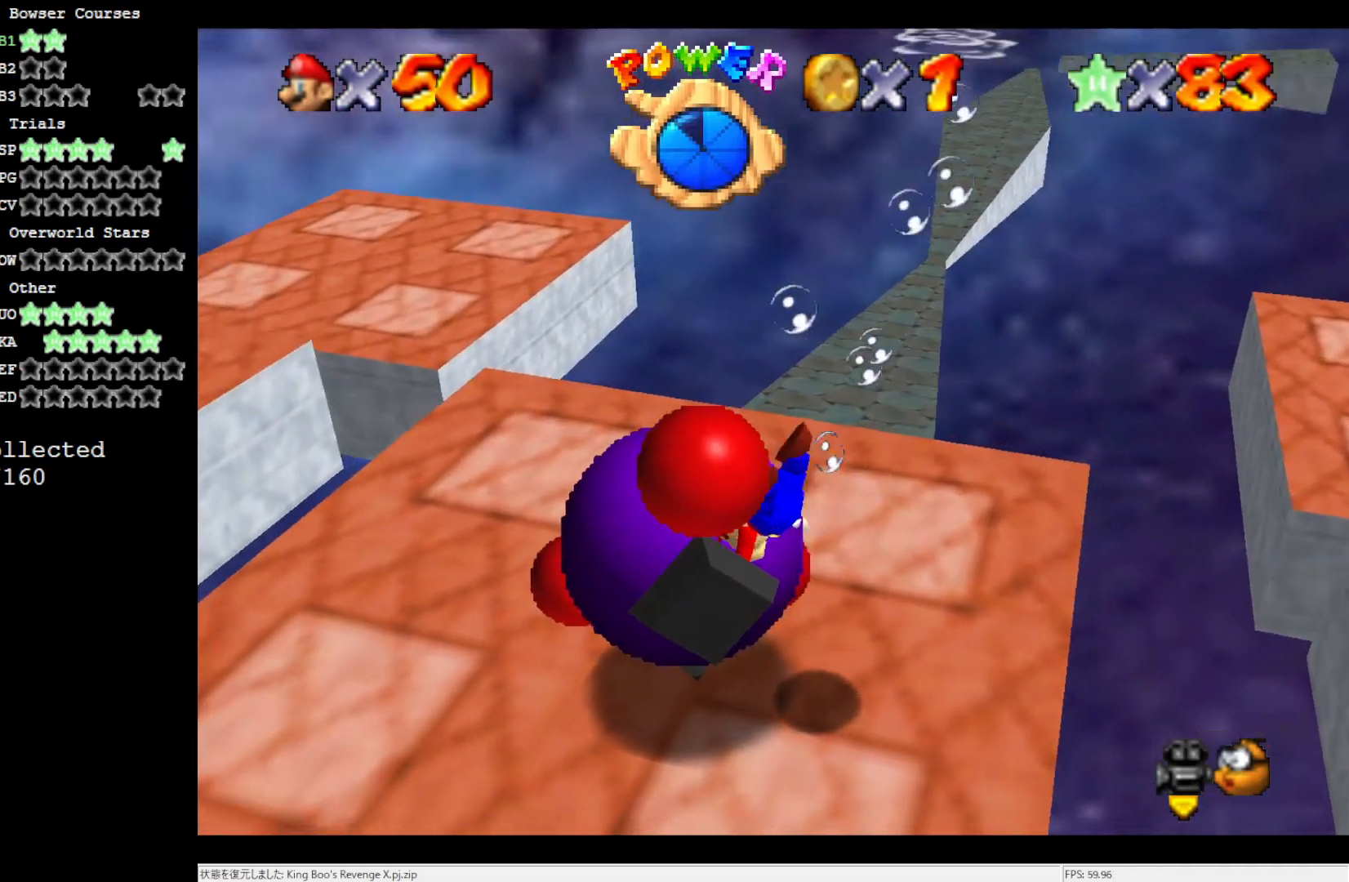
{"buttons": ["B"], "left_stick": "center", "events": [[83, "left_stick", "center"], [467, "B", "down"]]}
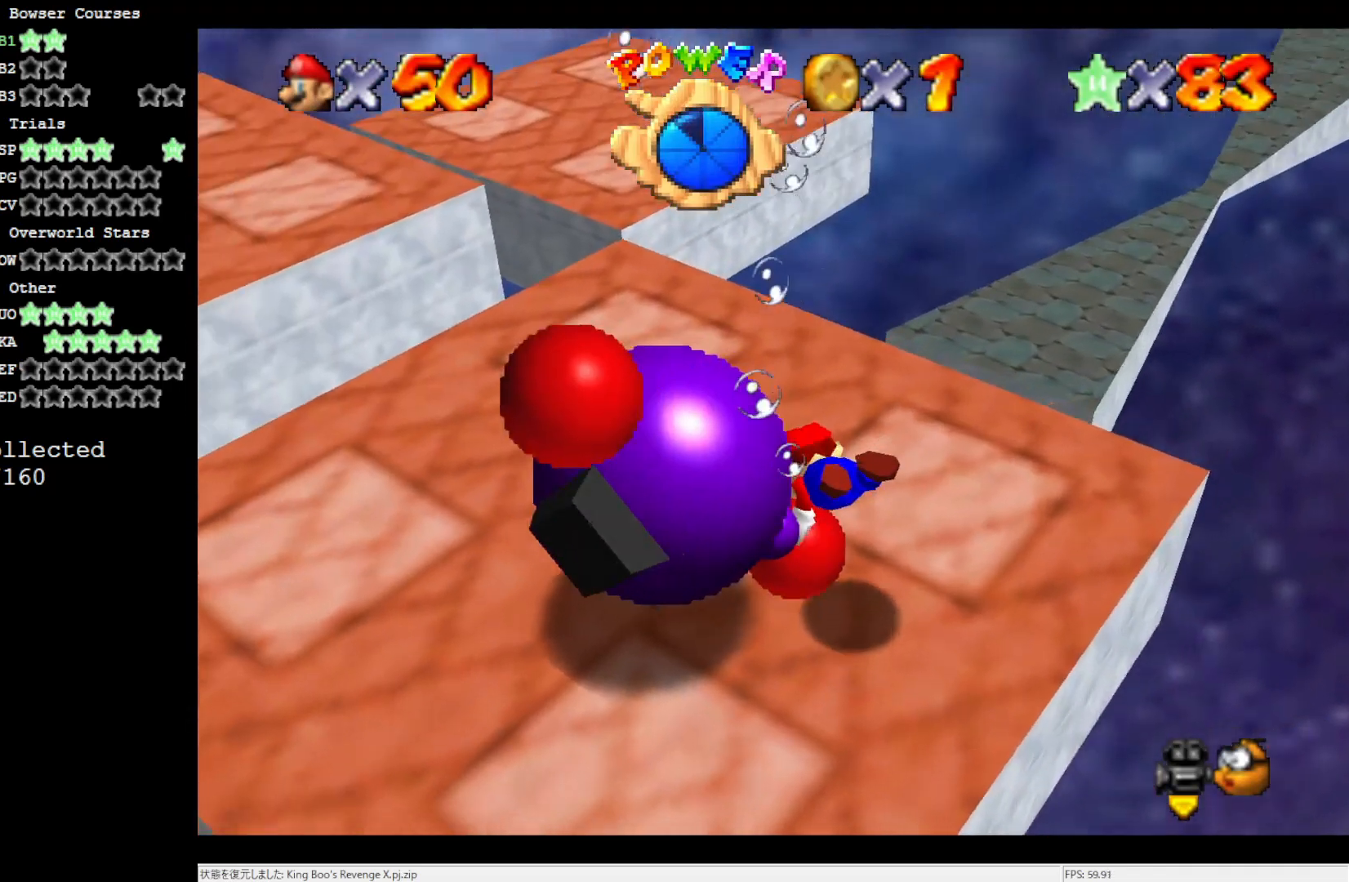
{"buttons": [], "left_stick": "center", "events": [[50, "B", "up"], [133, "B", "down"], [200, "B", "up"]]}
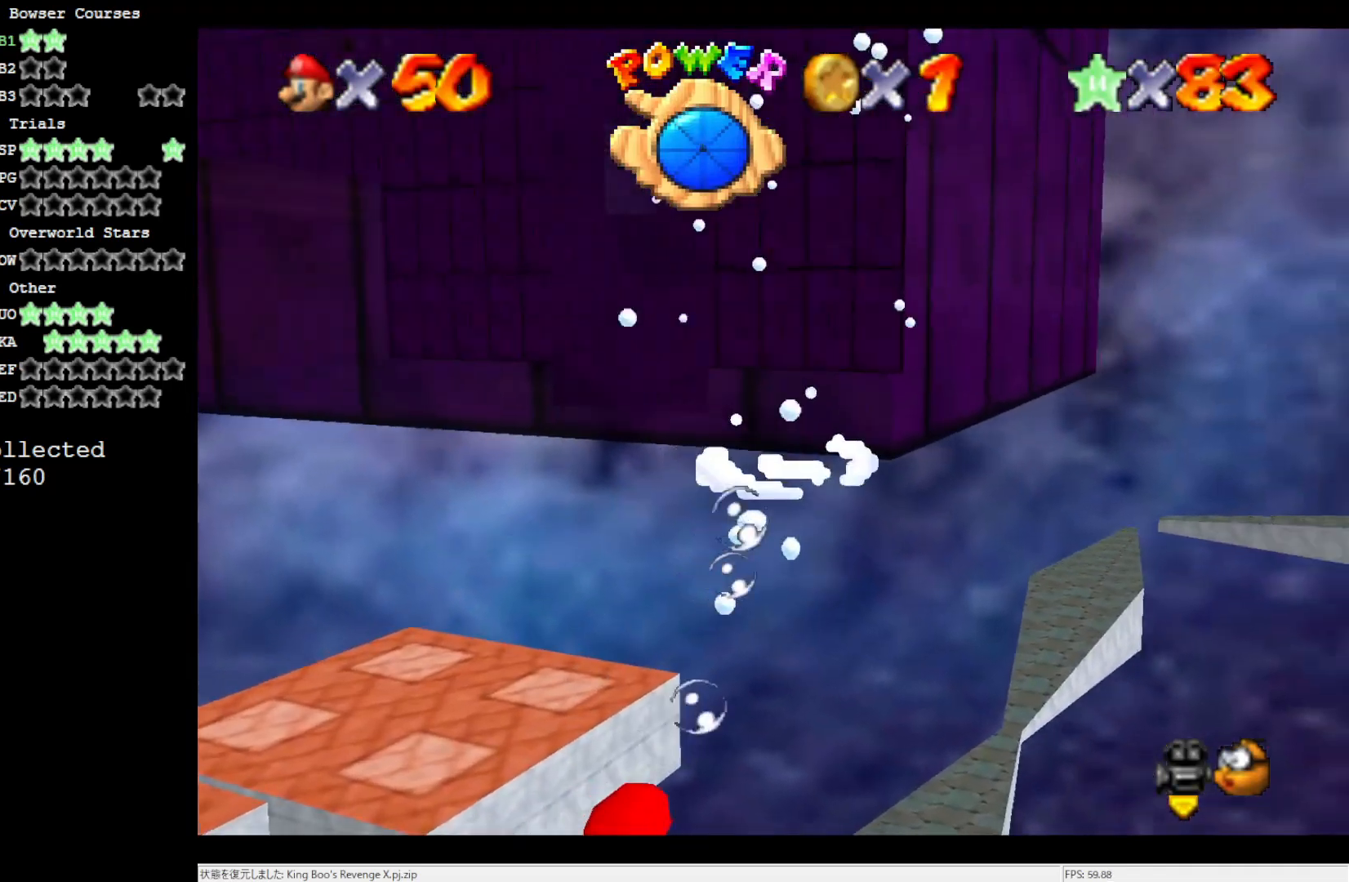
{"buttons": [], "left_stick": "center", "events": []}
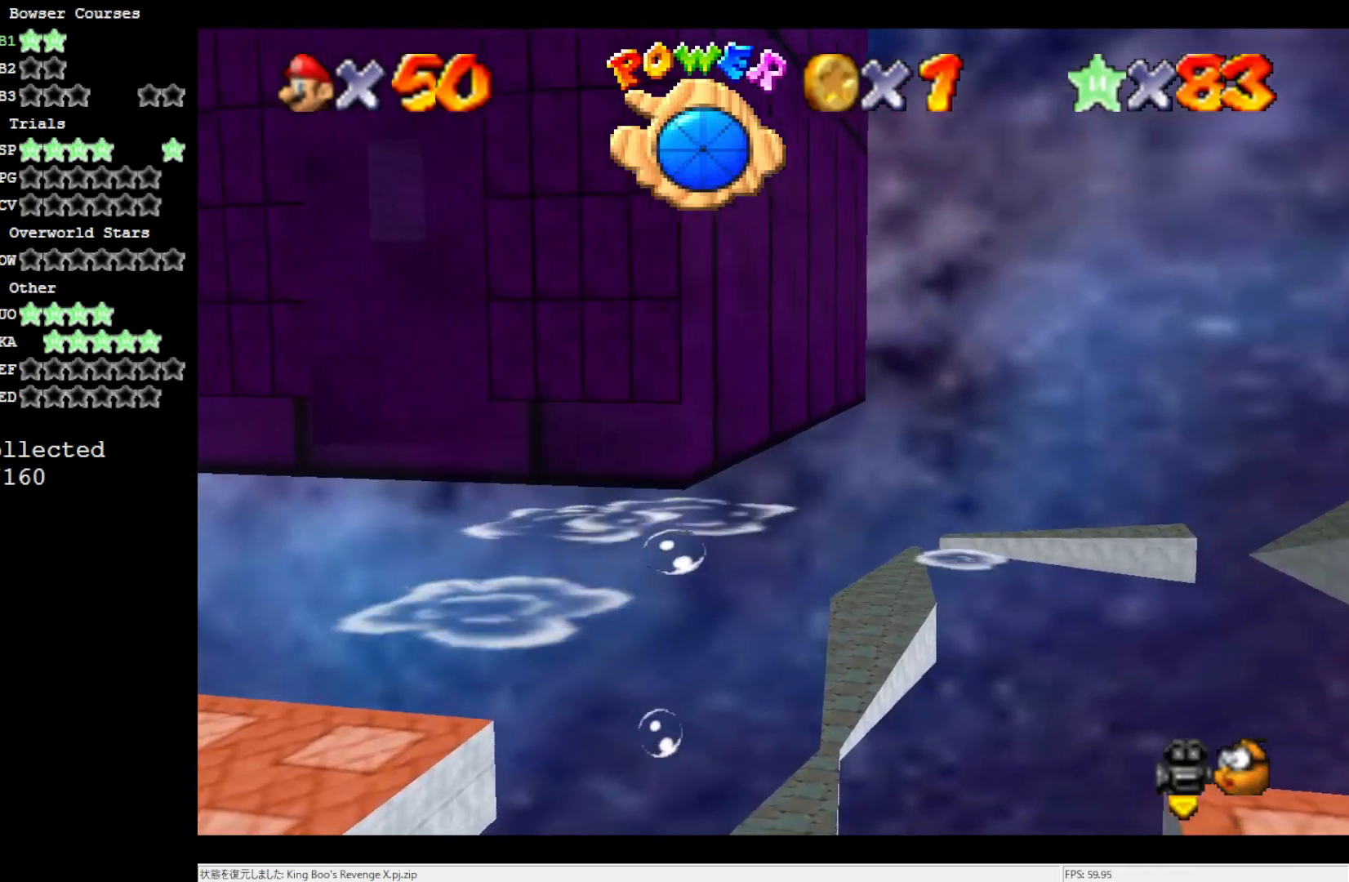
{"buttons": [], "left_stick": "center", "events": []}